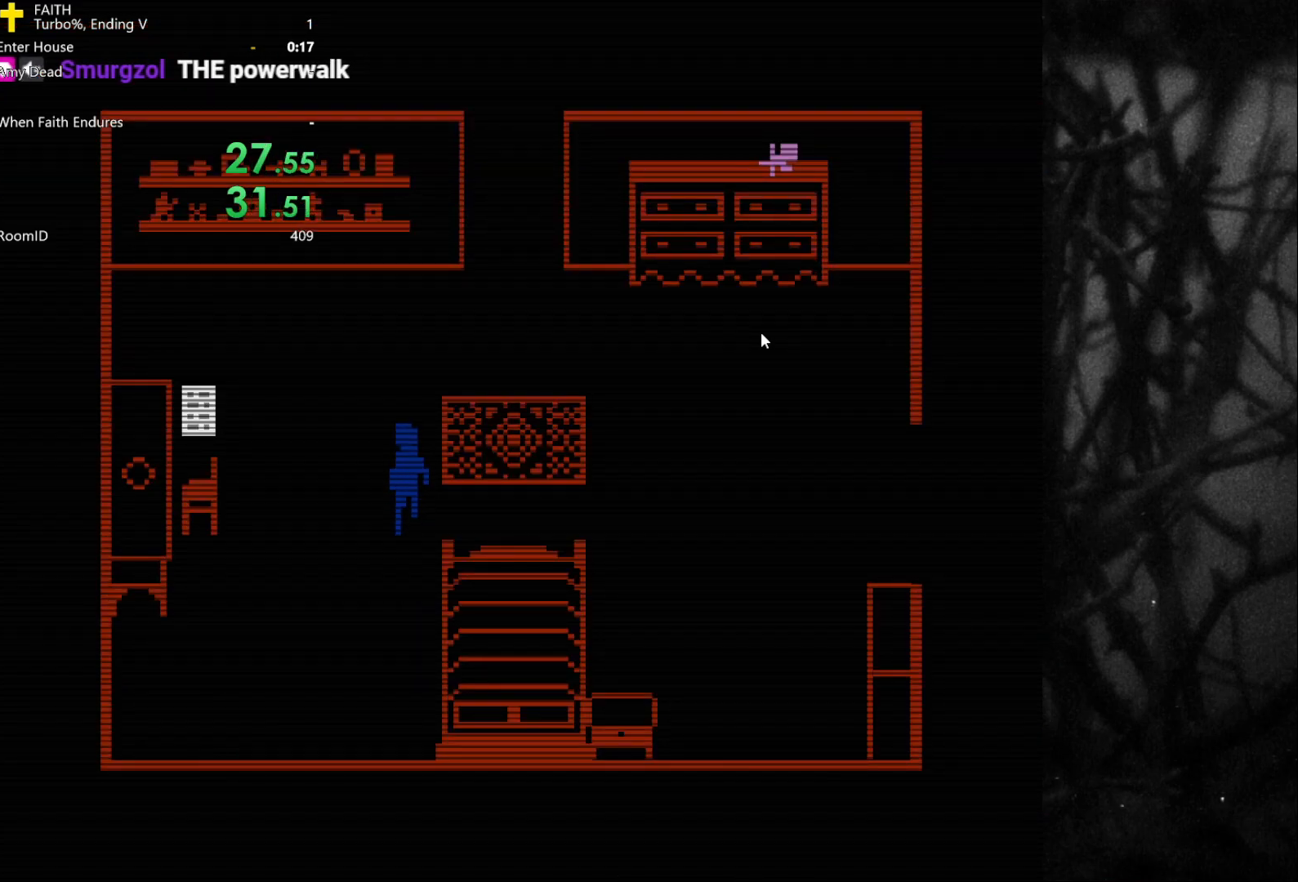
Gameplay with keyboard; each line is a JSON object with the keys held at the frame after it. "events" lists presses ("down") and releases ("up") of "a", "bomb", "d", "down", "left", "q", "right", "s", "space", "up" and "w" between this image and that frame as [ms after this image, input, new state], when the widget could be followed in between. No other keys are recorded. Mouse input is not recorded. Key names are as the overlay labels them; some are game actions (e.g. jump) rather than physical keys.
{"keys": ["w"], "events": [[350, "d", "up"]]}
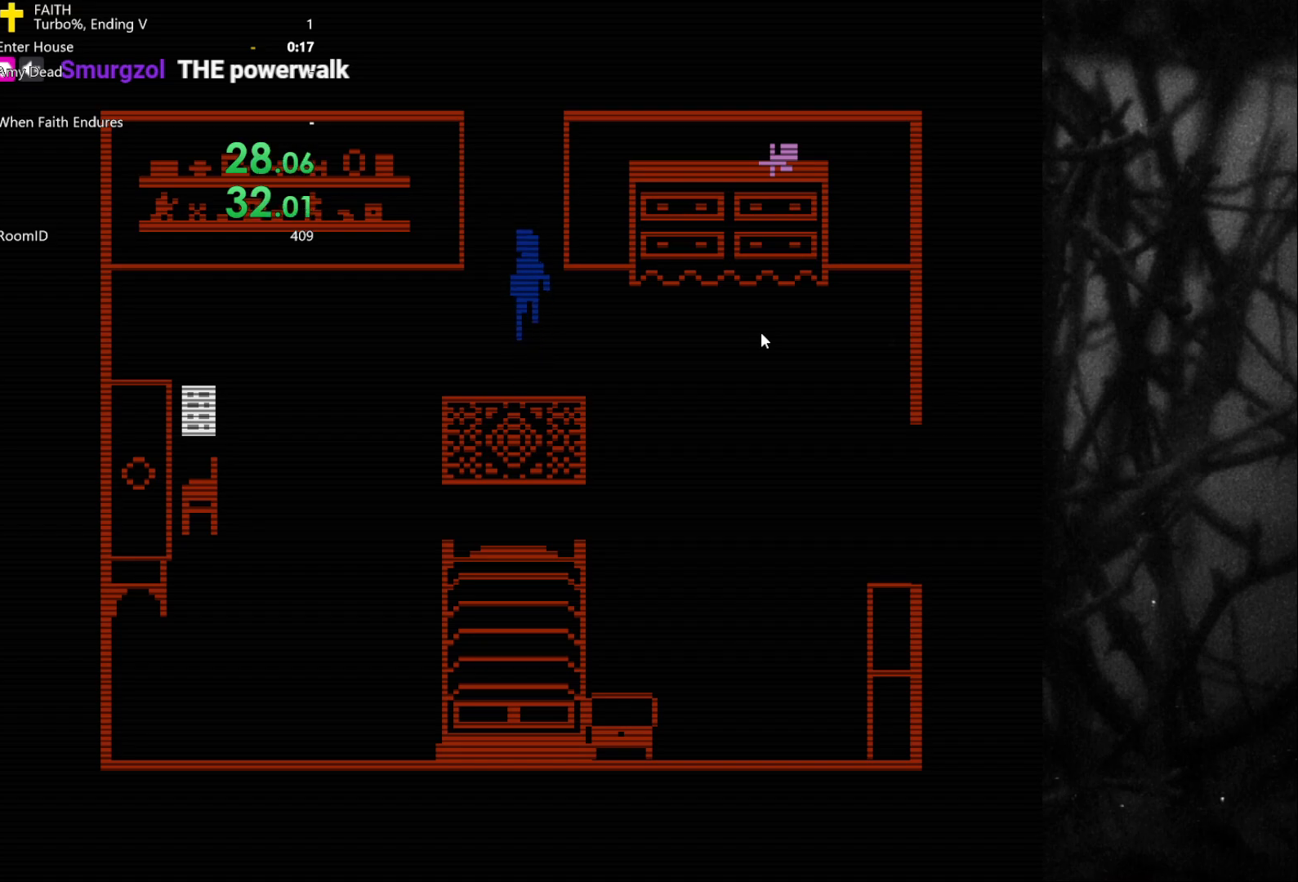
{"keys": ["w"], "events": []}
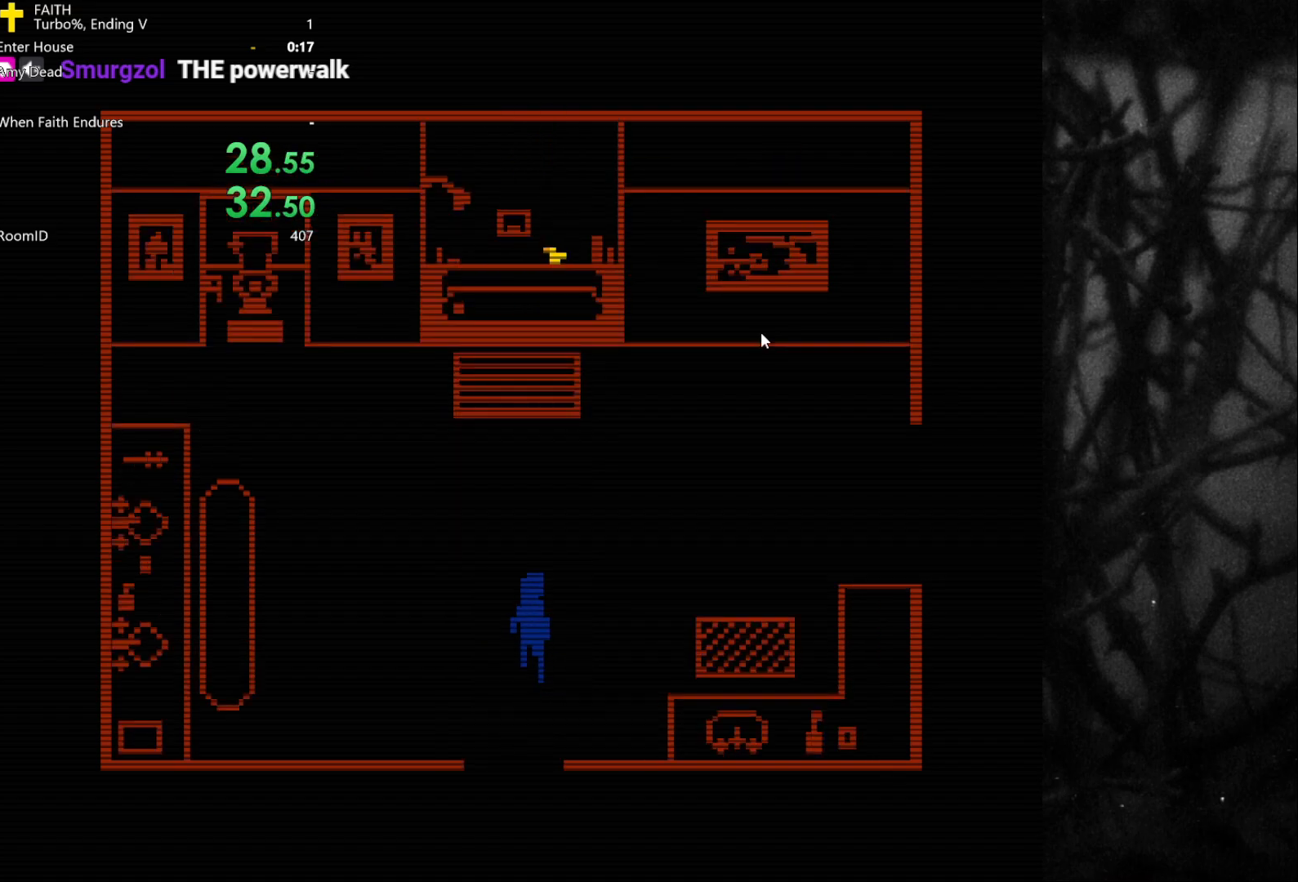
{"keys": ["w"], "events": [[283, "d", "down"], [367, "d", "up"]]}
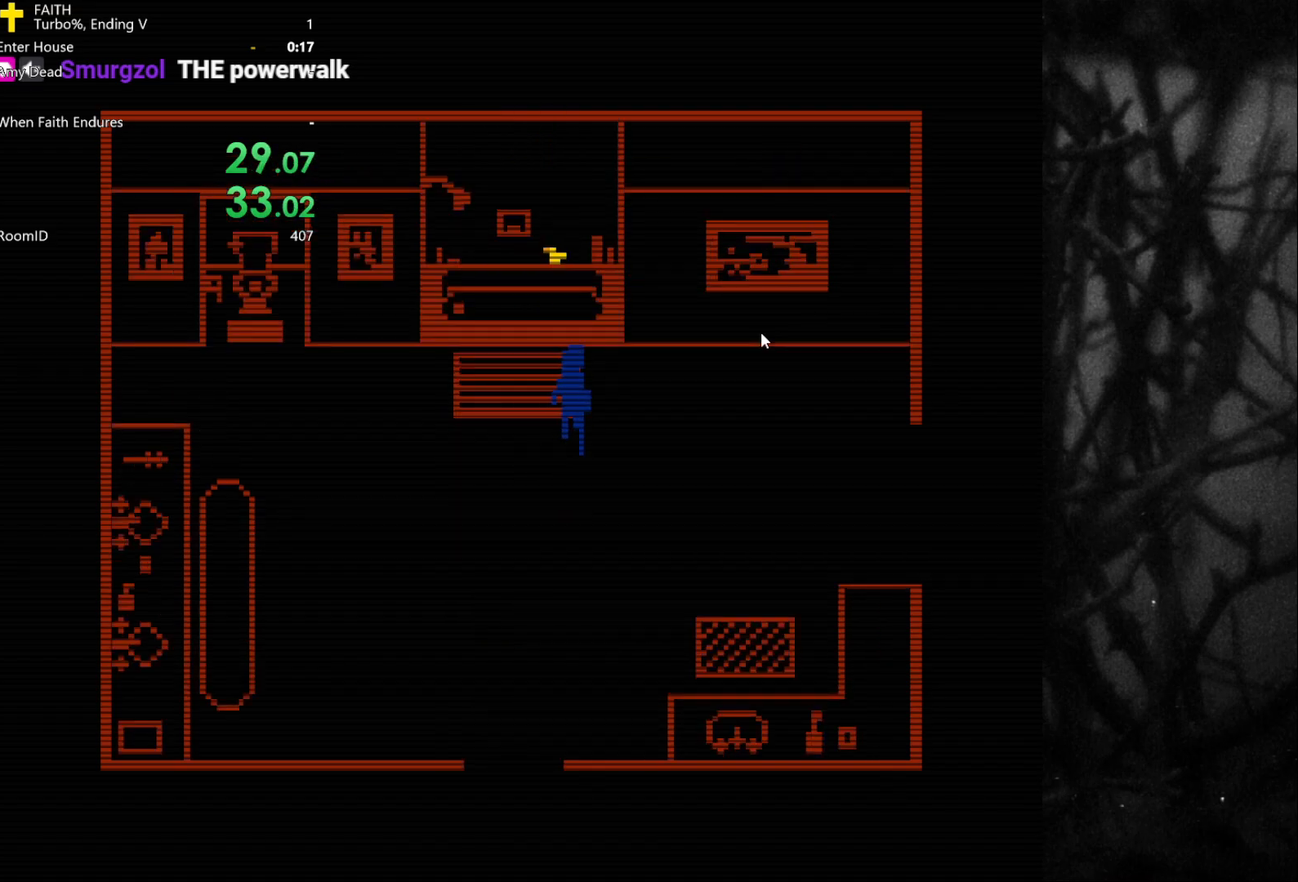
{"keys": ["d"], "events": [[100, "a", "down"], [200, "w", "up"], [250, "a", "up"], [250, "space", "down"], [433, "d", "down"], [433, "space", "up"]]}
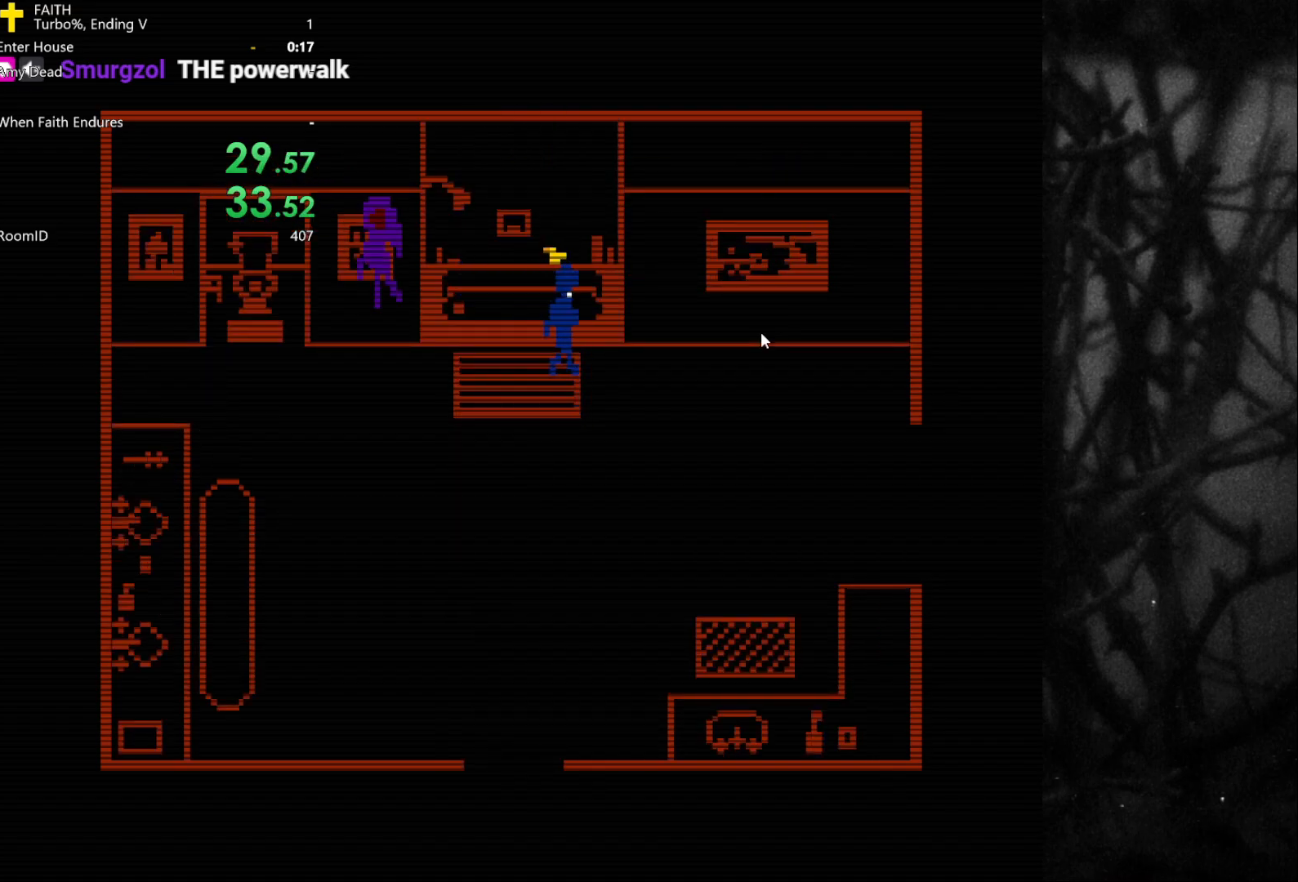
{"keys": ["d", "space"], "events": [[33, "s", "down"], [300, "s", "up"], [433, "space", "down"]]}
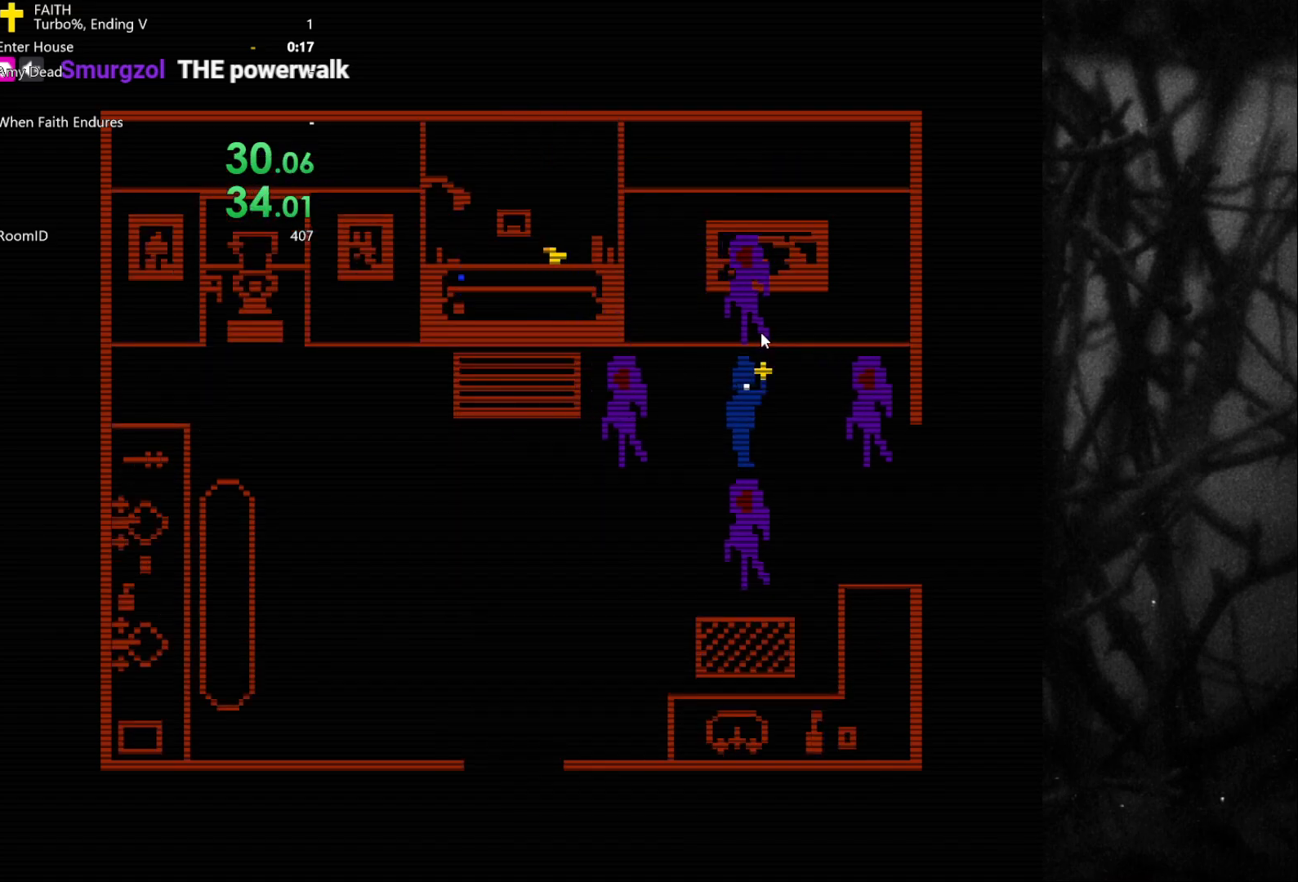
{"keys": ["d"], "events": [[33, "space", "up"]]}
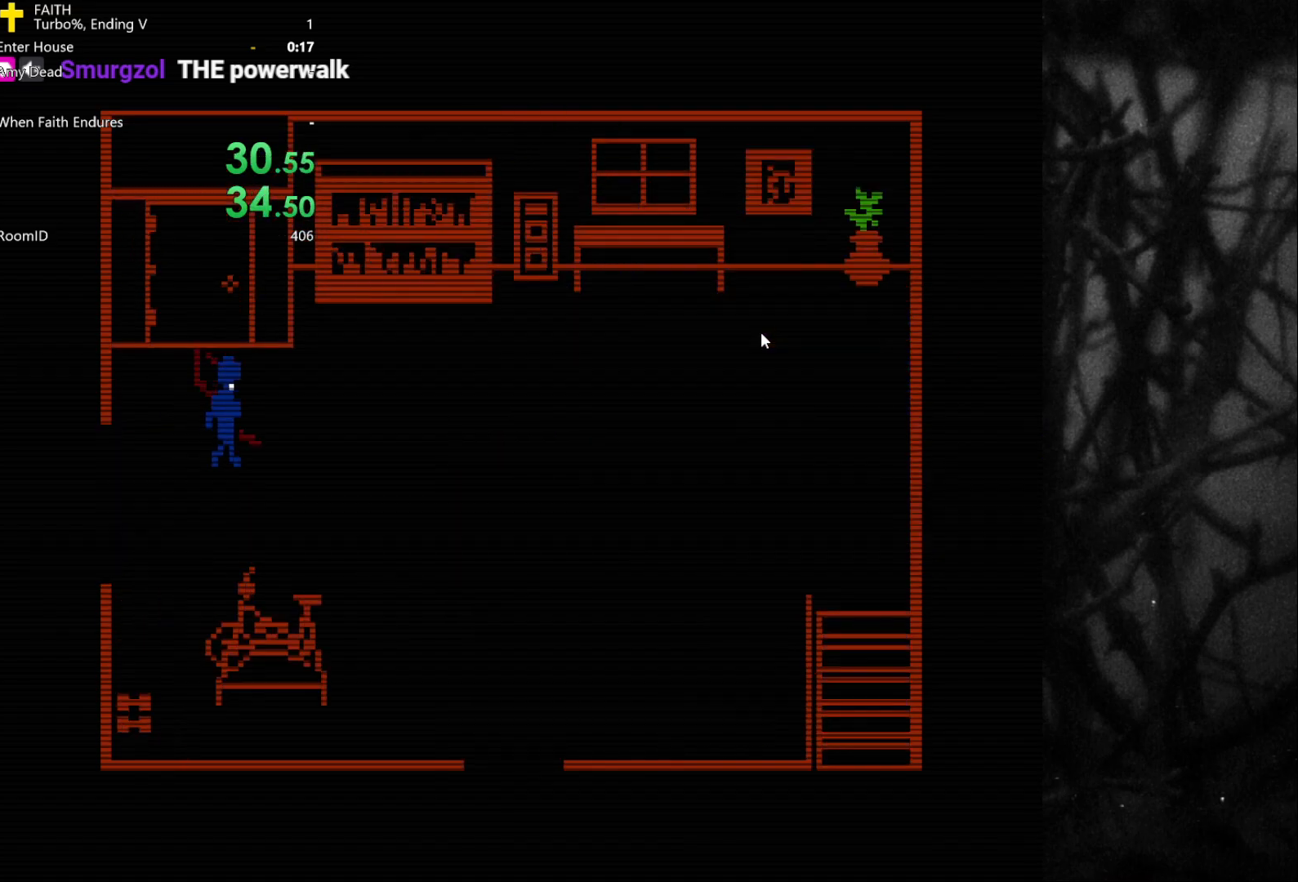
{"keys": ["d"], "events": [[133, "w", "down"], [367, "w", "up"]]}
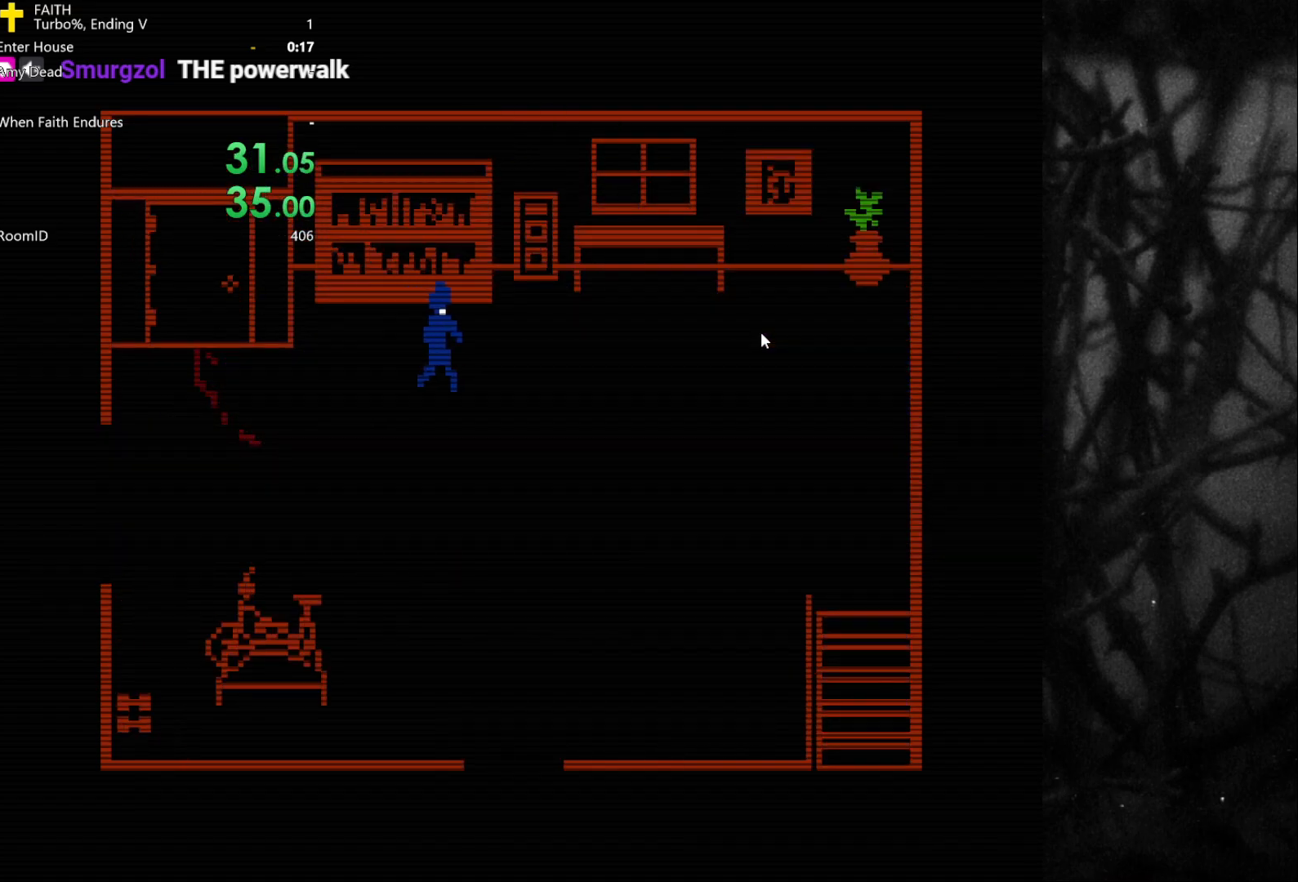
{"keys": [], "events": [[233, "w", "down"], [333, "w", "up"], [383, "space", "down"], [417, "d", "up"], [467, "space", "up"]]}
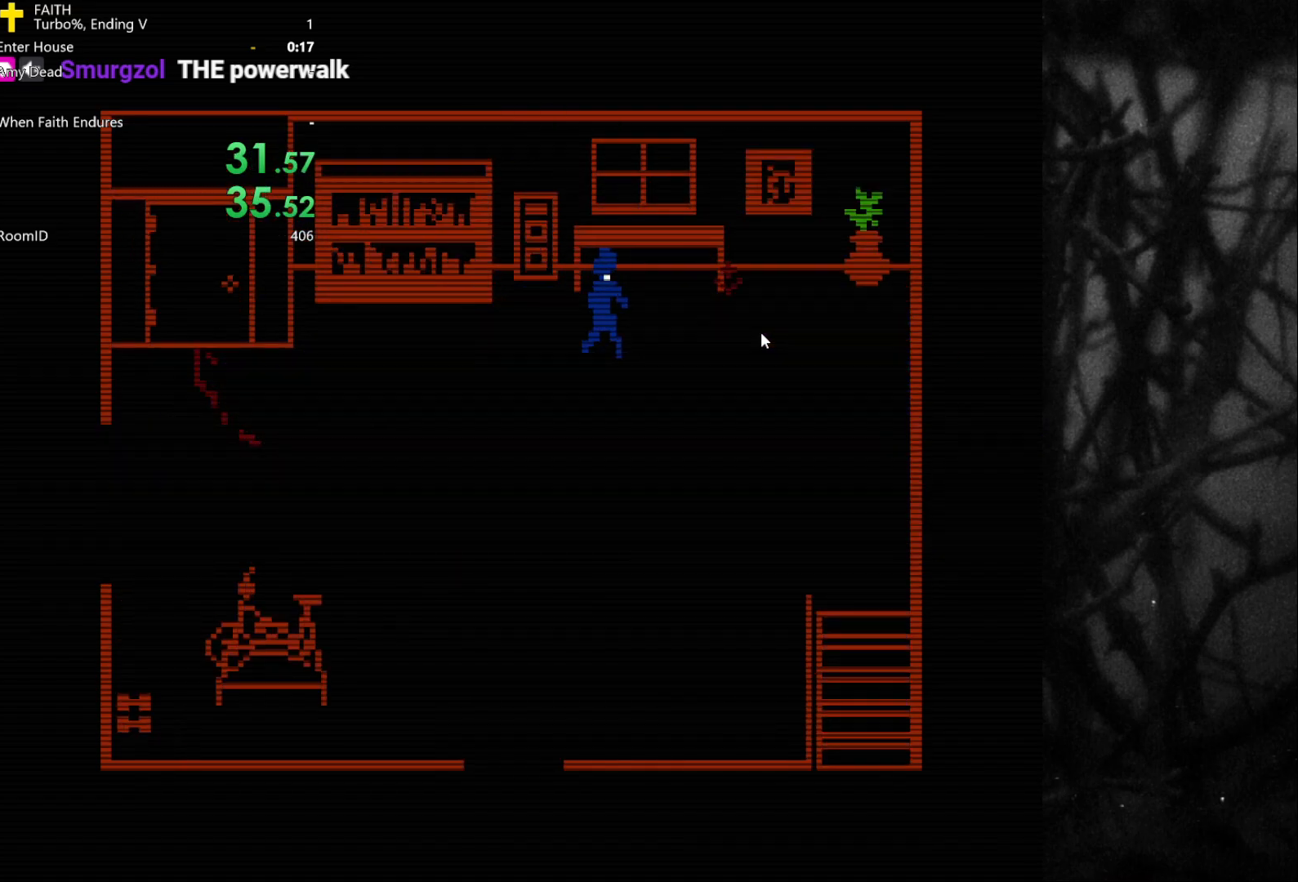
{"keys": ["a"], "events": [[17, "a", "down"], [117, "s", "down"], [433, "s", "up"]]}
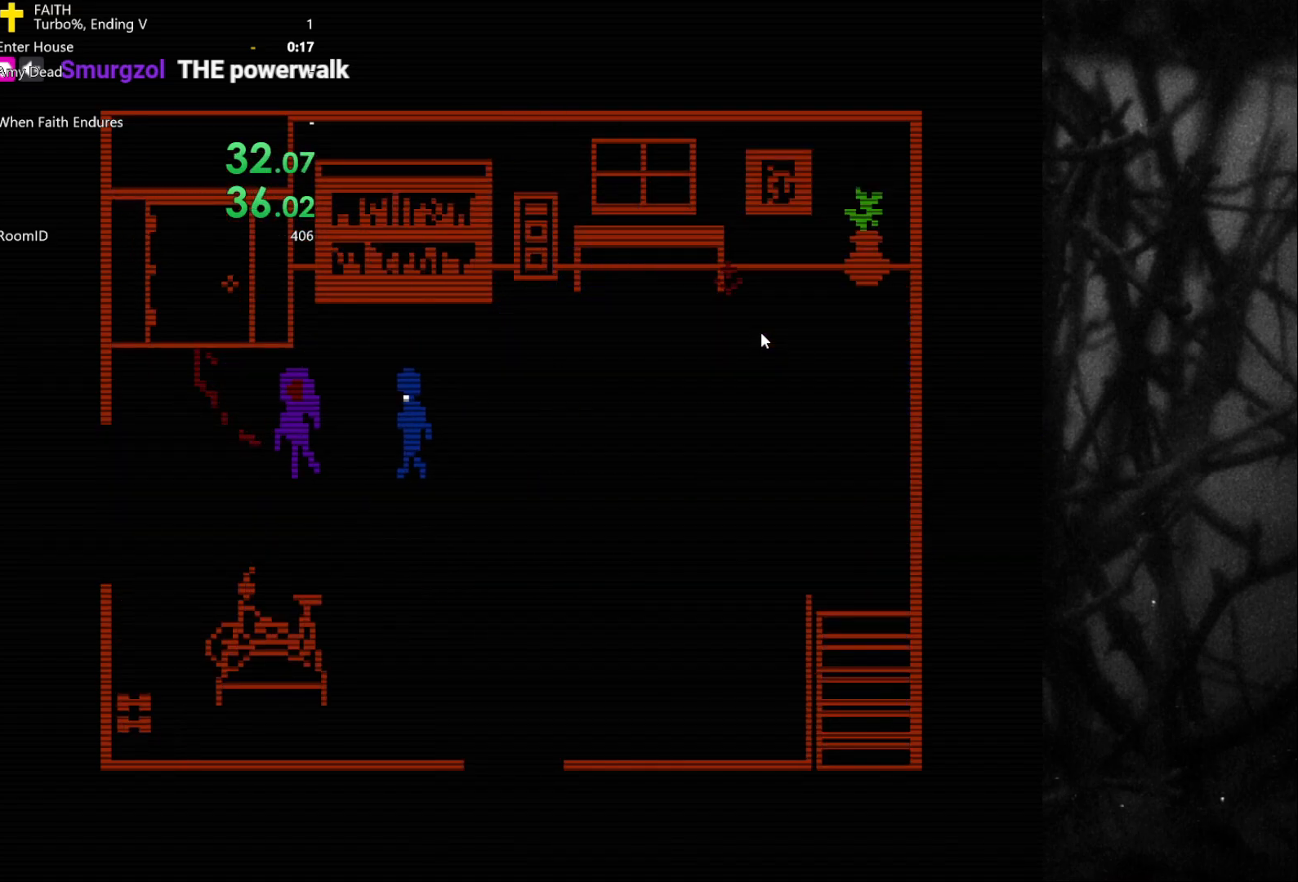
{"keys": ["a"], "events": [[117, "space", "down"], [217, "space", "up"]]}
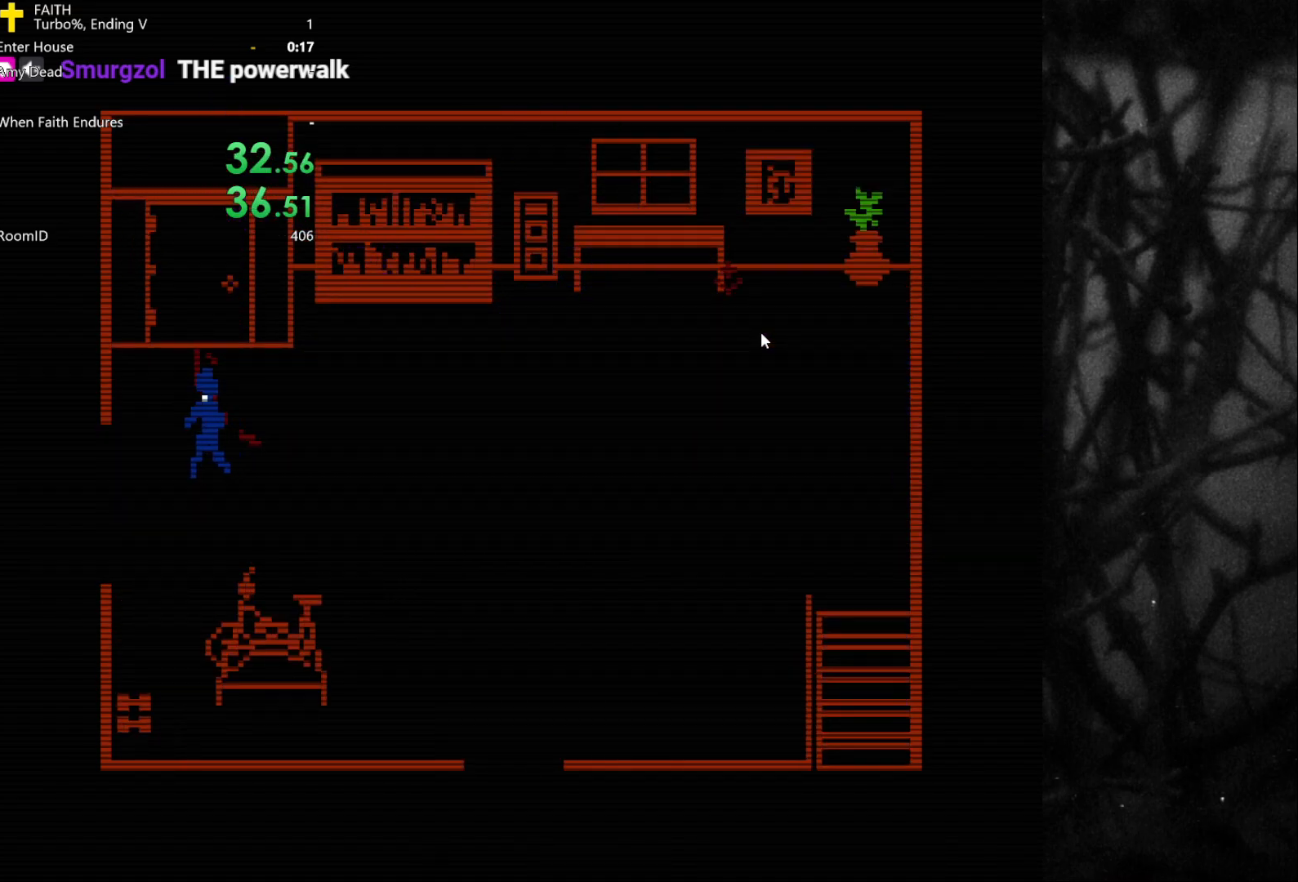
{"keys": ["a", "w"], "events": [[267, "w", "down"]]}
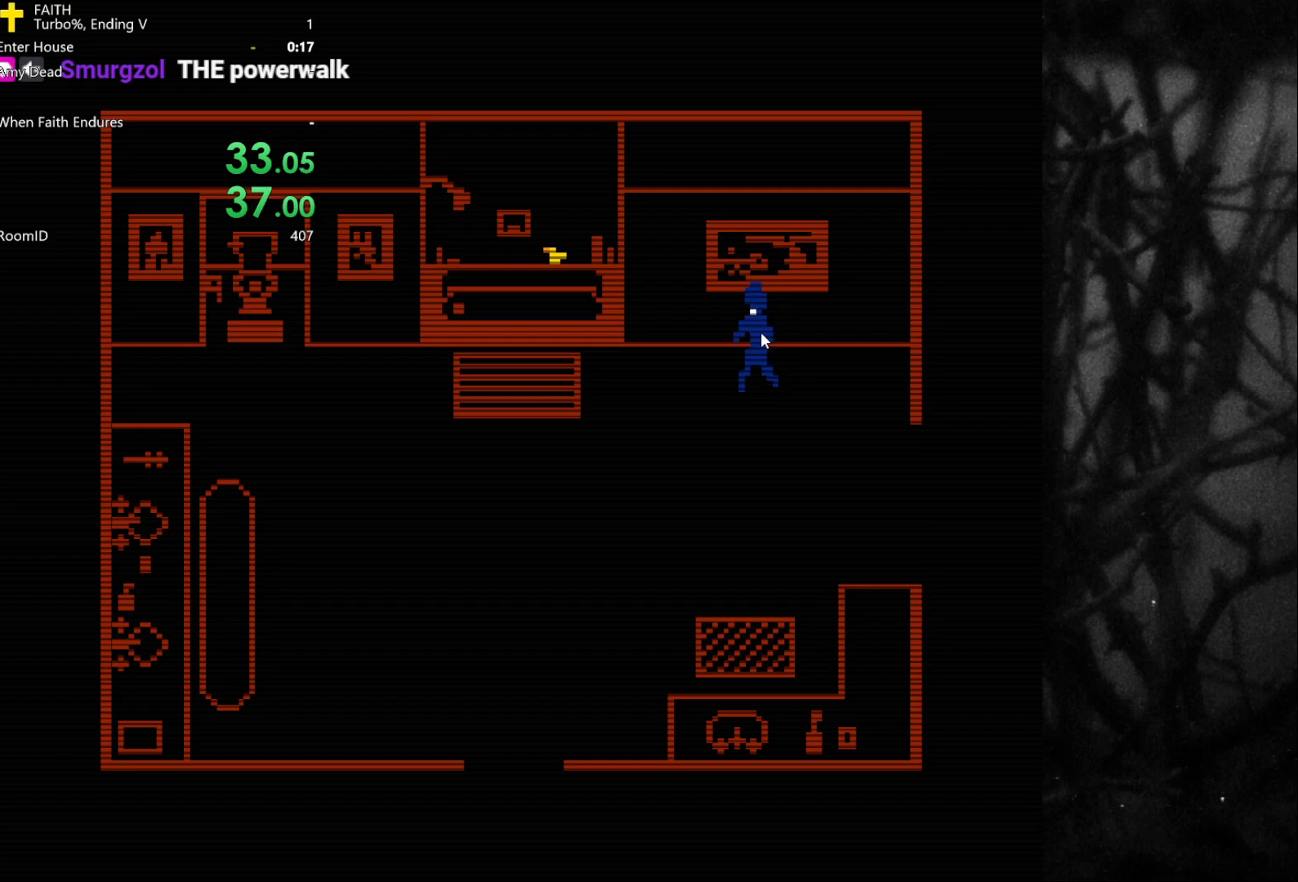
{"keys": ["a", "space"], "events": [[83, "w", "up"], [500, "space", "down"]]}
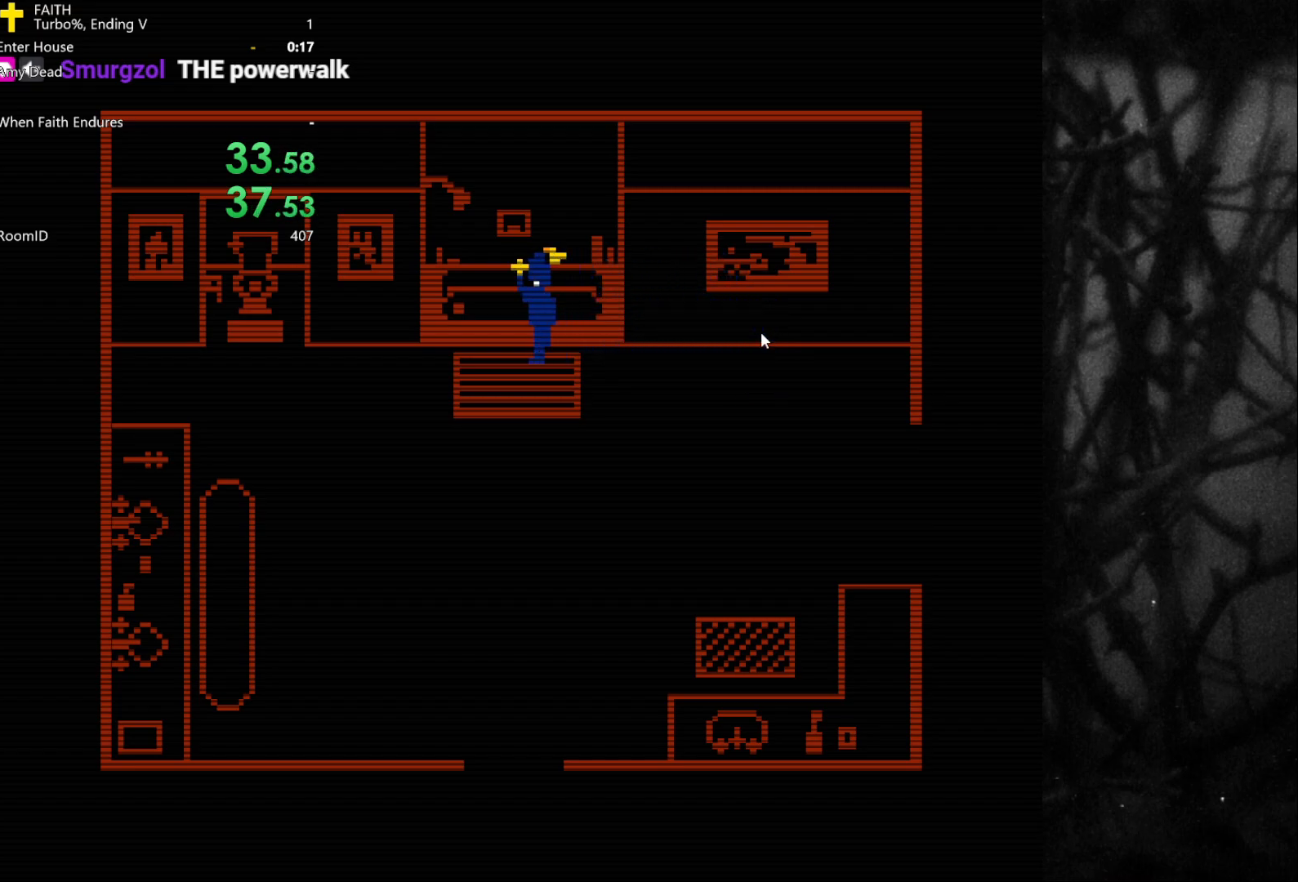
{"keys": ["d"], "events": [[50, "a", "up"], [50, "d", "down"], [100, "space", "up"], [150, "s", "down"], [417, "s", "up"]]}
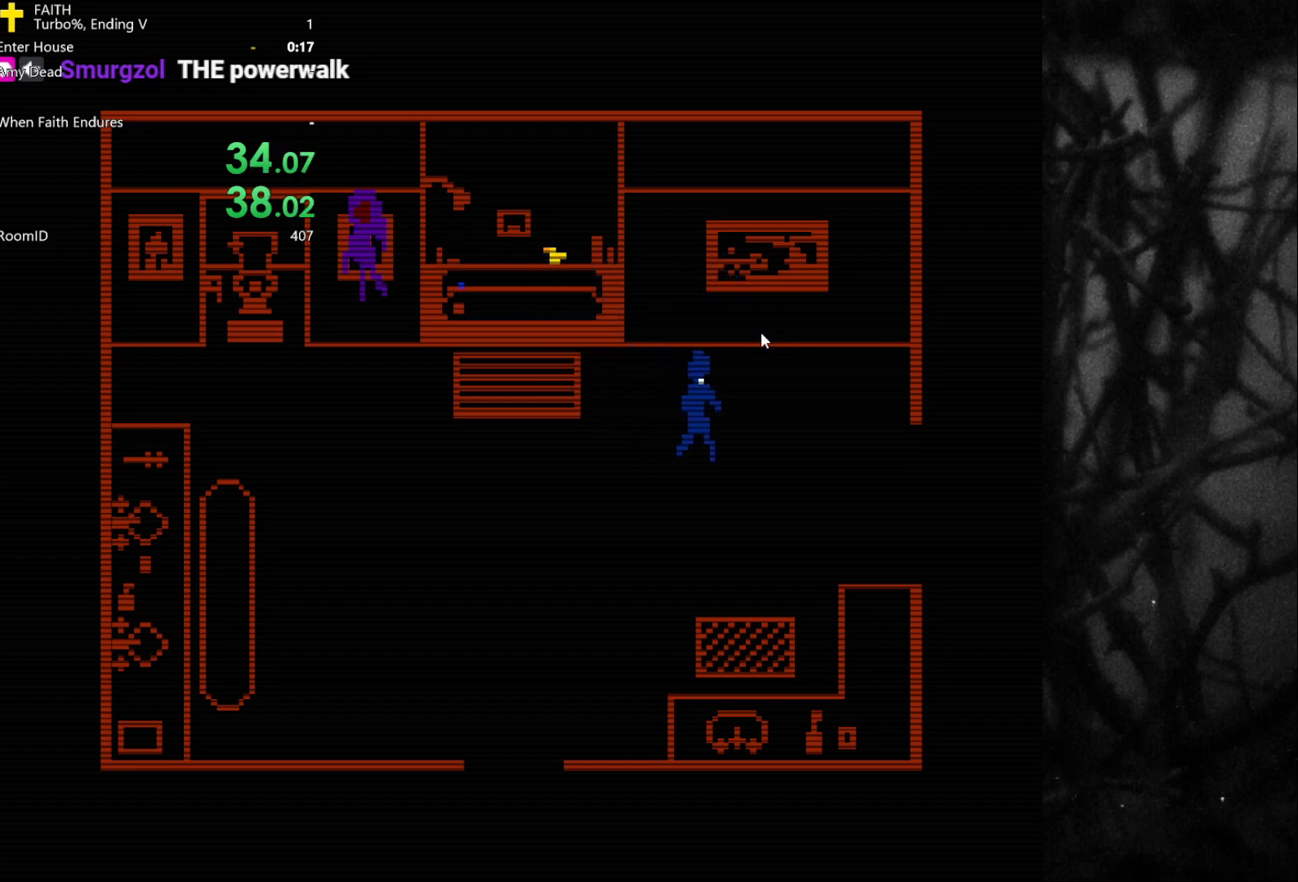
{"keys": ["d"], "events": [[200, "space", "down"], [250, "space", "up"]]}
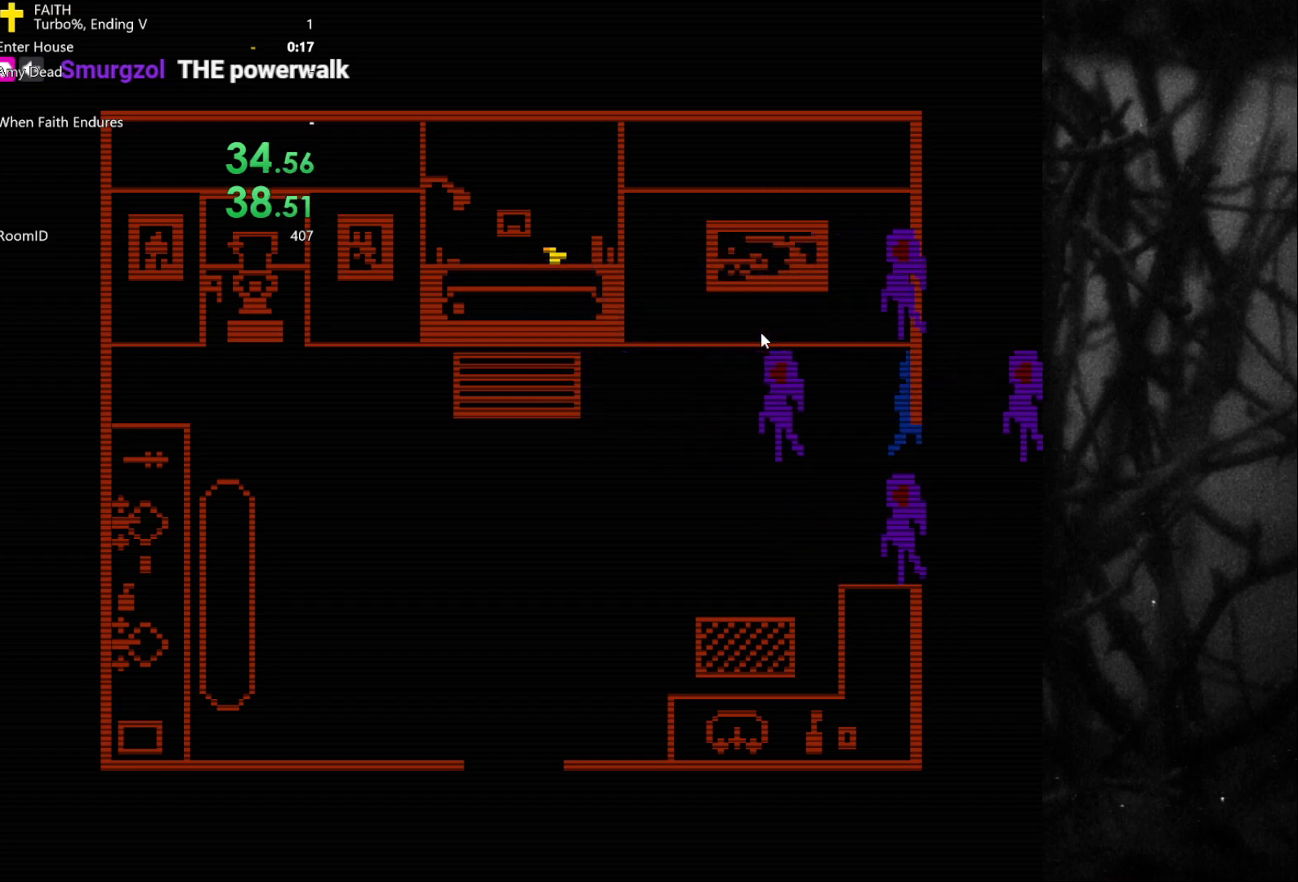
{"keys": ["d"], "events": [[167, "w", "down"], [433, "w", "up"]]}
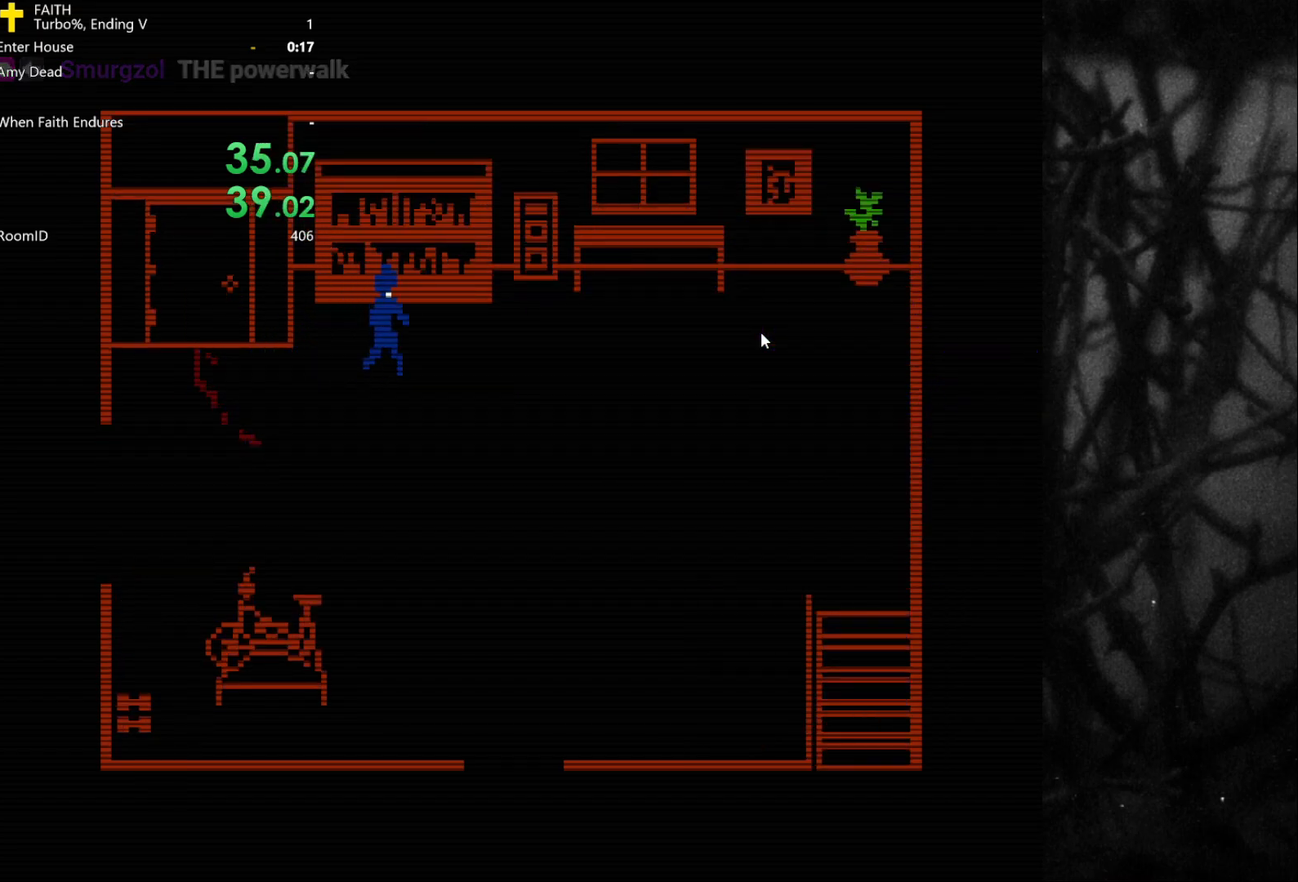
{"keys": [], "events": [[317, "w", "down"], [400, "space", "down"], [450, "w", "up"], [500, "d", "up"], [500, "space", "up"]]}
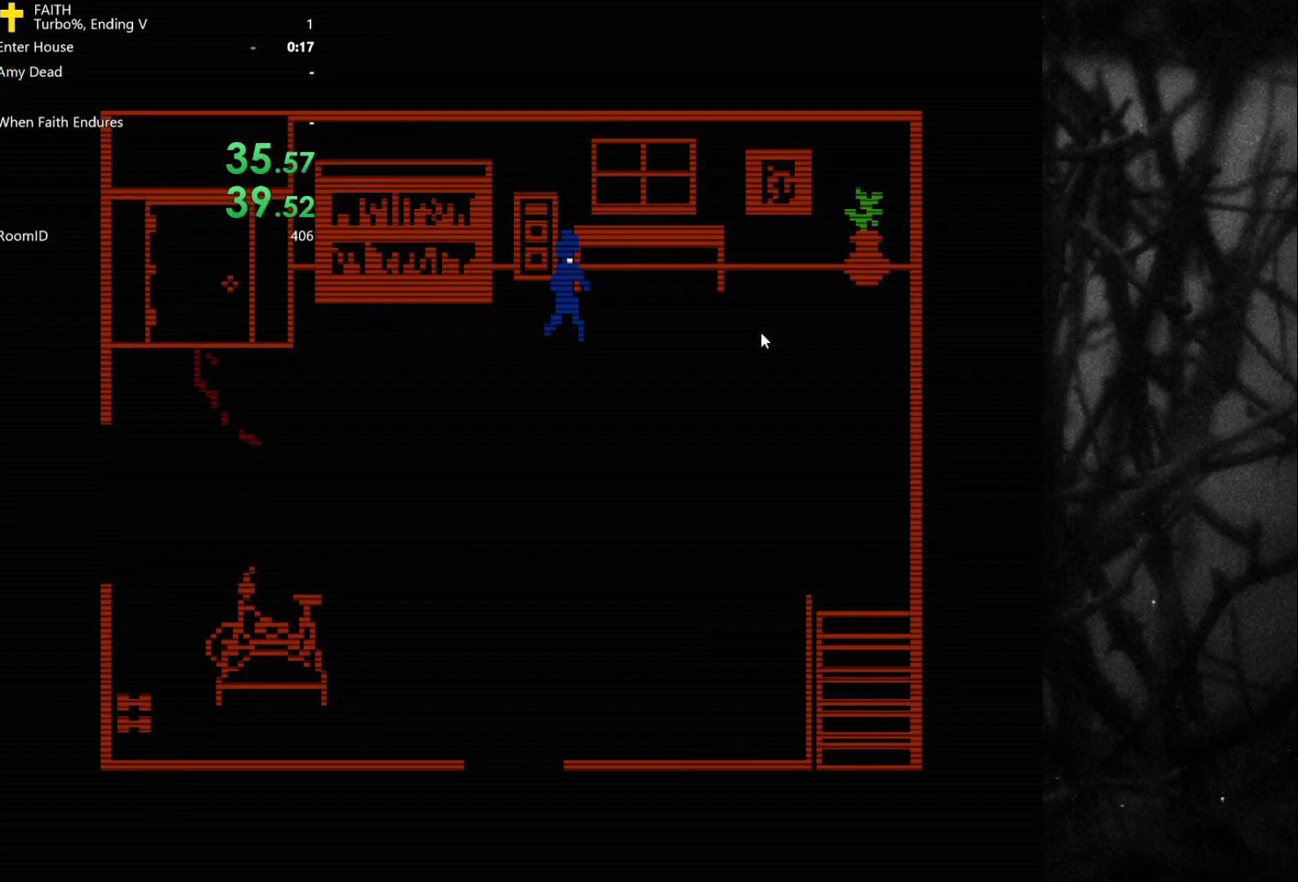
{"keys": ["a"], "events": [[50, "a", "down"], [133, "s", "down"], [467, "s", "up"]]}
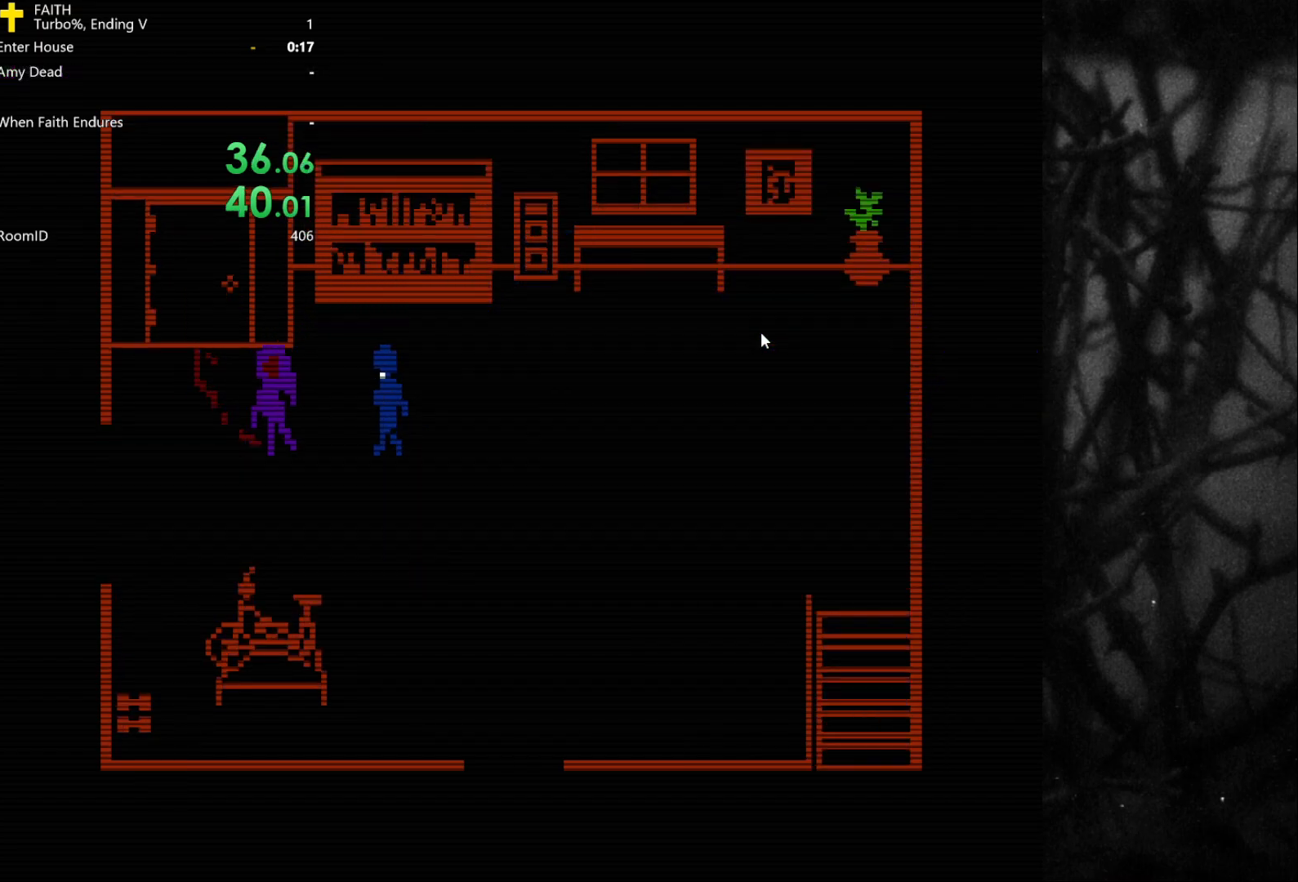
{"keys": ["a"], "events": [[150, "space", "down"], [233, "space", "up"]]}
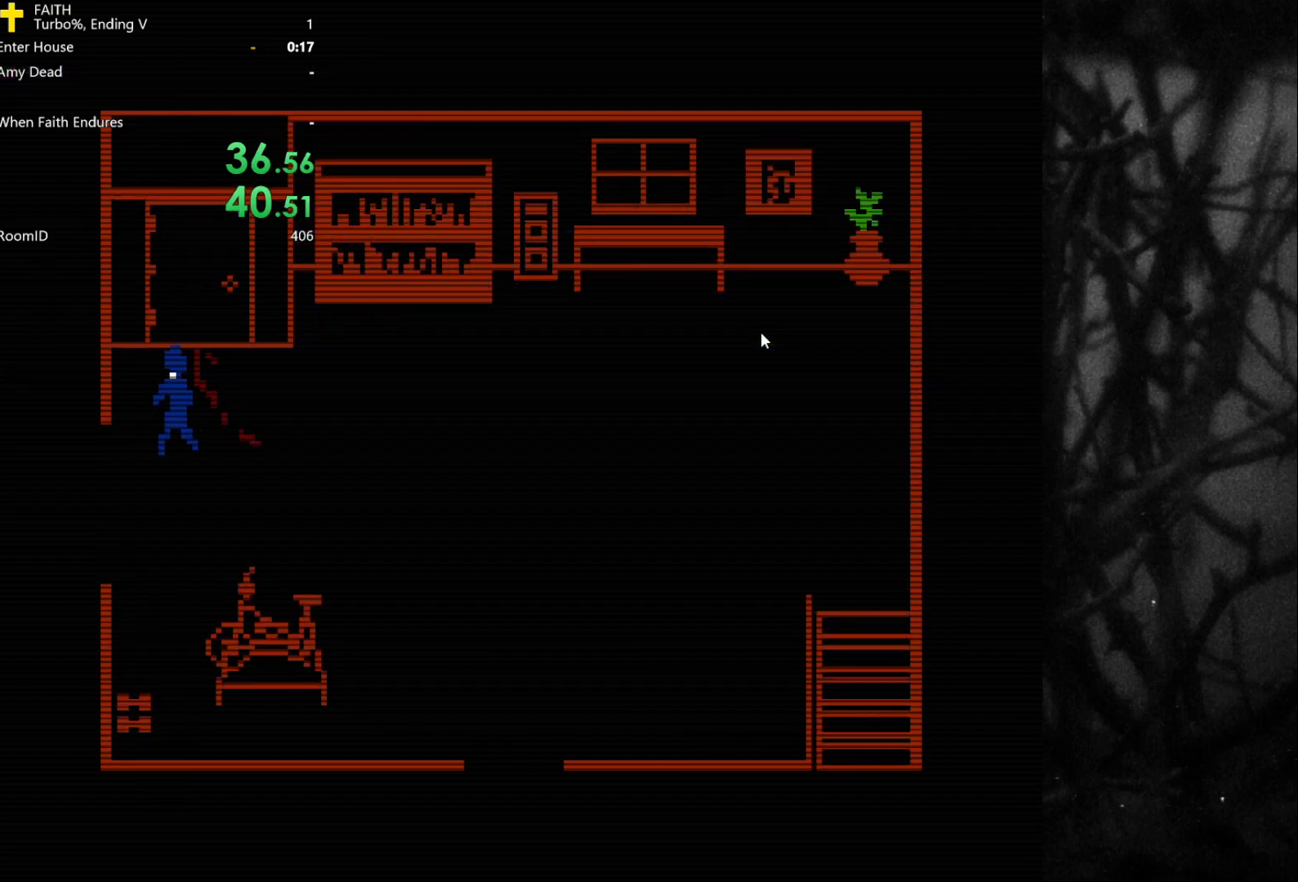
{"keys": ["a", "w"], "events": [[333, "w", "down"]]}
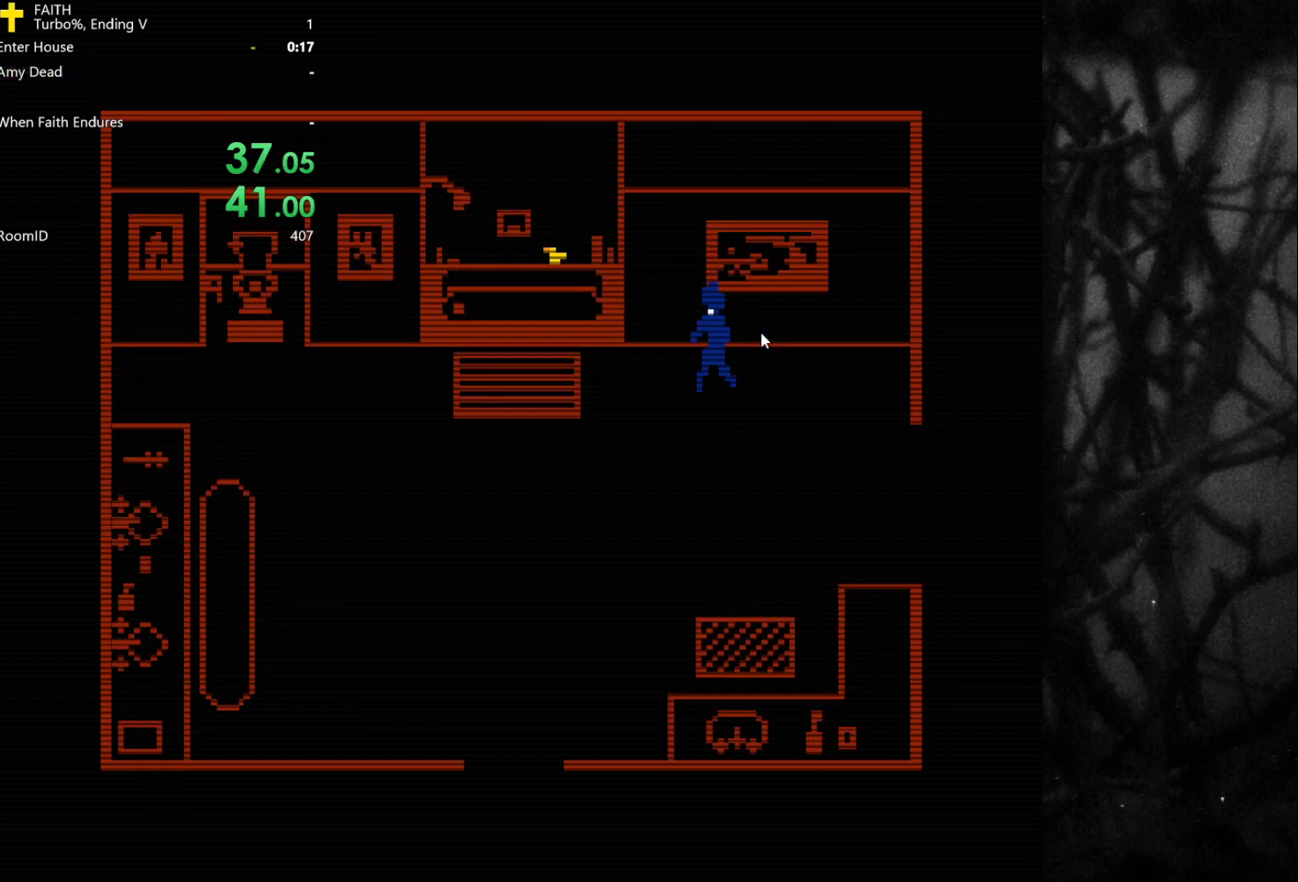
{"keys": ["d", "s"], "events": [[117, "w", "up"], [400, "a", "up"], [400, "space", "down"], [450, "space", "up"], [483, "d", "down"], [483, "s", "down"]]}
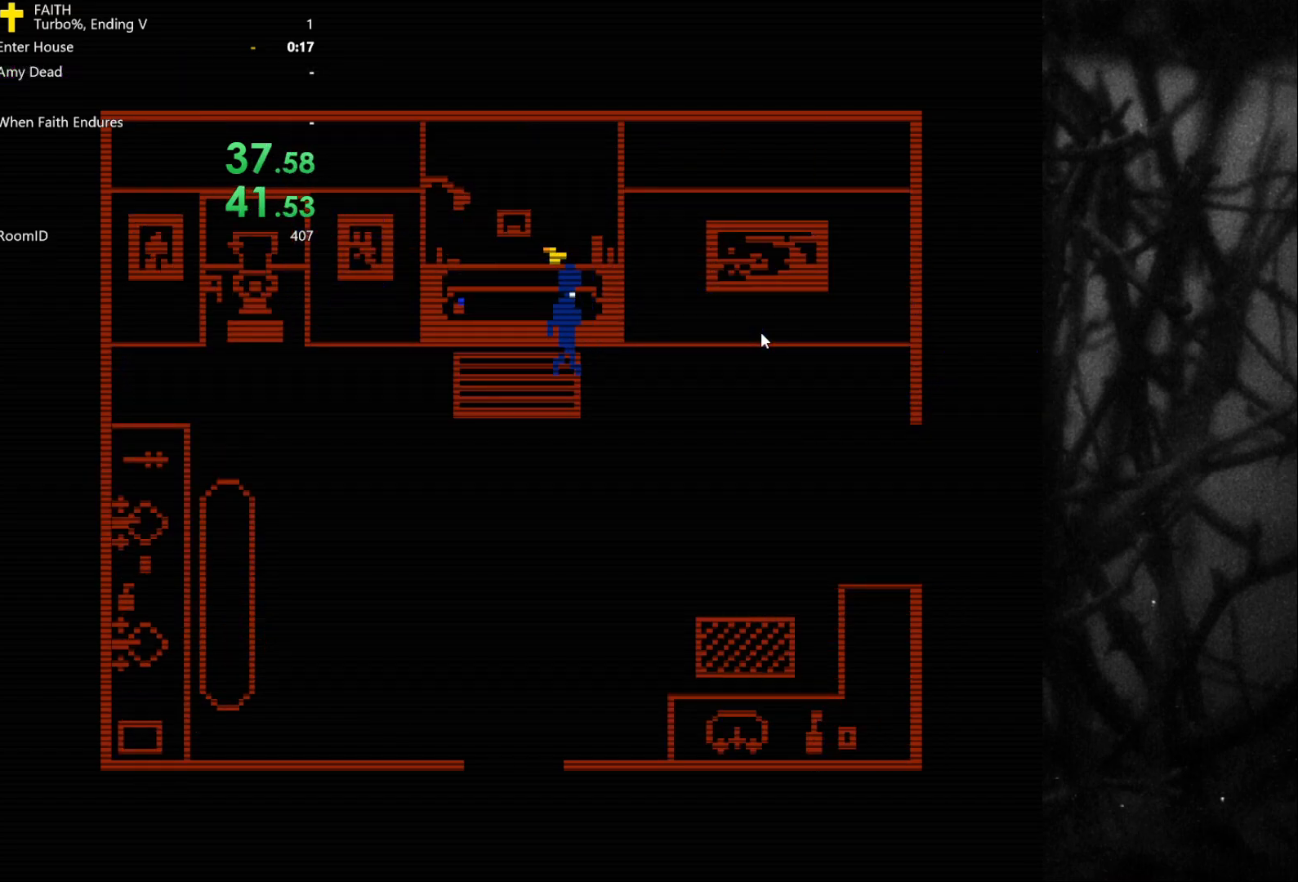
{"keys": ["d"], "events": [[267, "s", "up"]]}
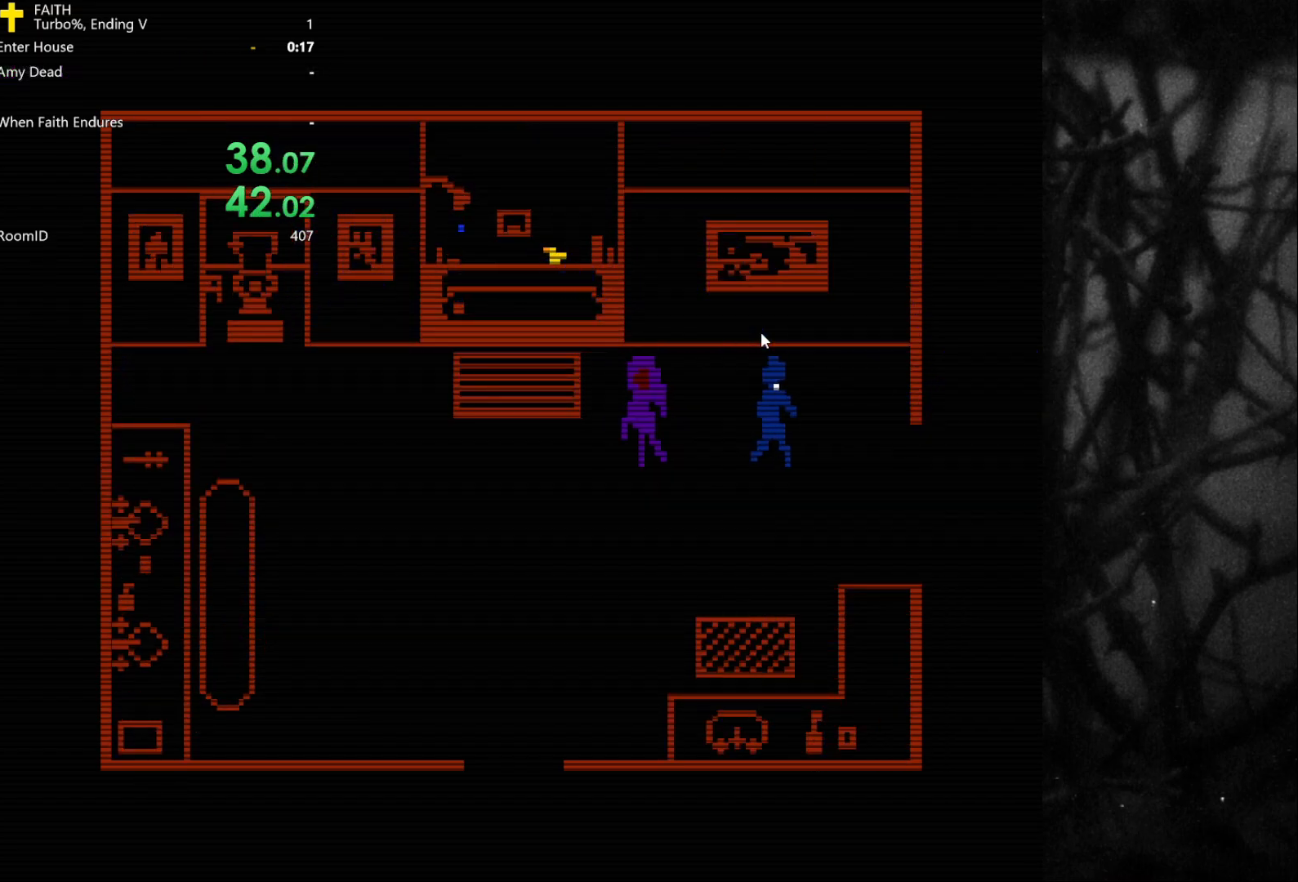
{"keys": ["d", "w"], "events": [[50, "space", "down"], [133, "space", "up"], [467, "w", "down"]]}
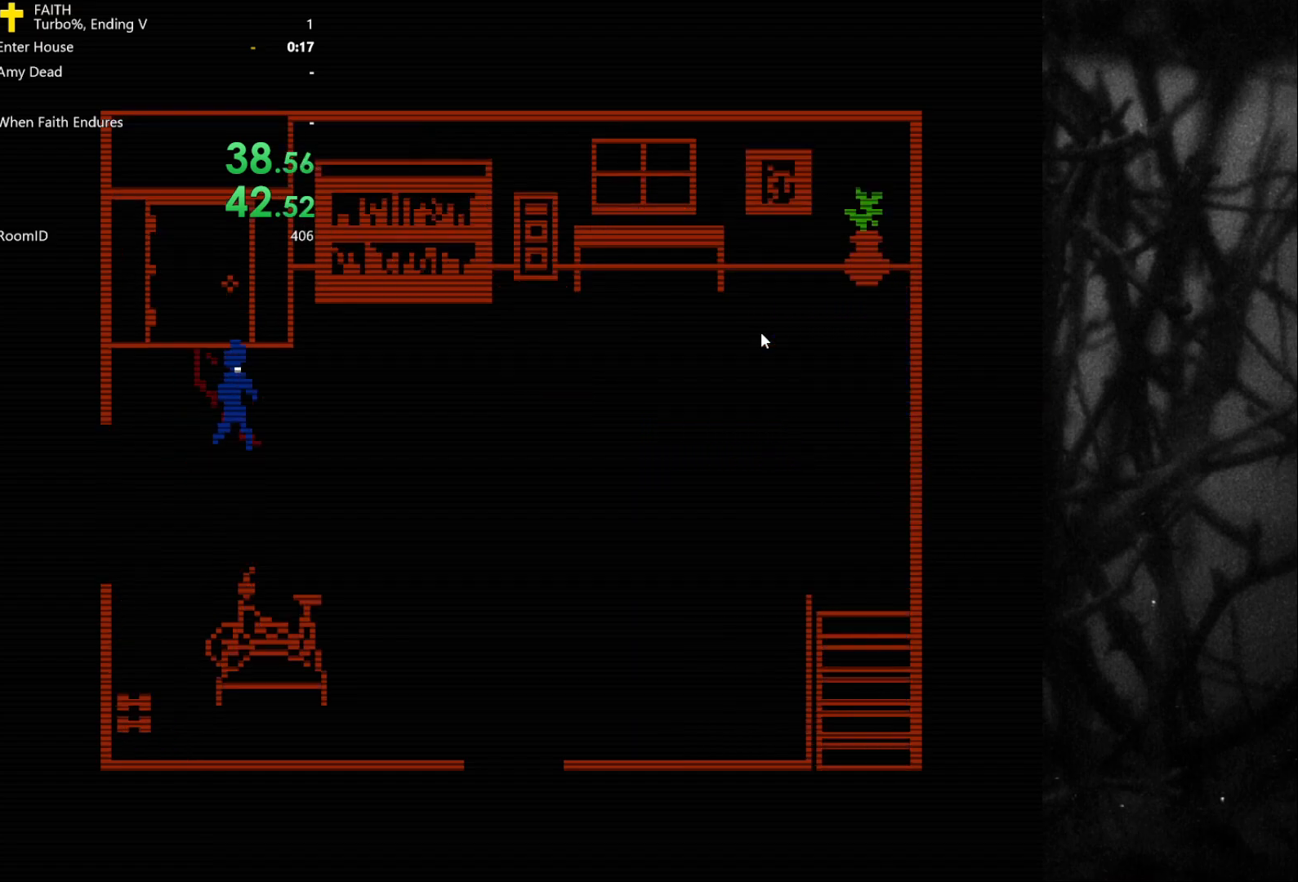
{"keys": ["d"], "events": [[150, "w", "up"]]}
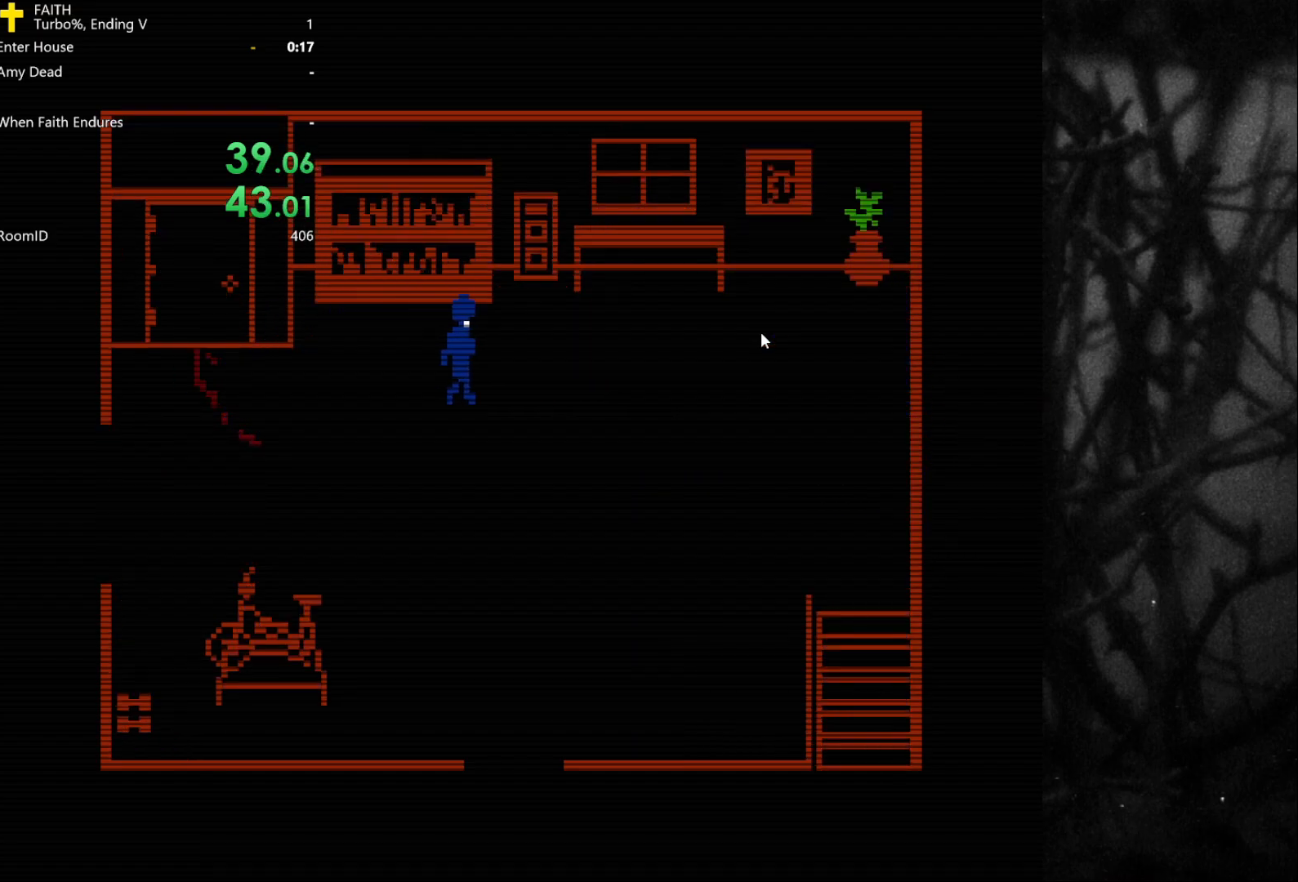
{"keys": ["a", "s"], "events": [[17, "w", "down"], [167, "w", "up"], [200, "space", "down"], [300, "a", "down"], [300, "d", "up"], [300, "space", "up"], [433, "s", "down"]]}
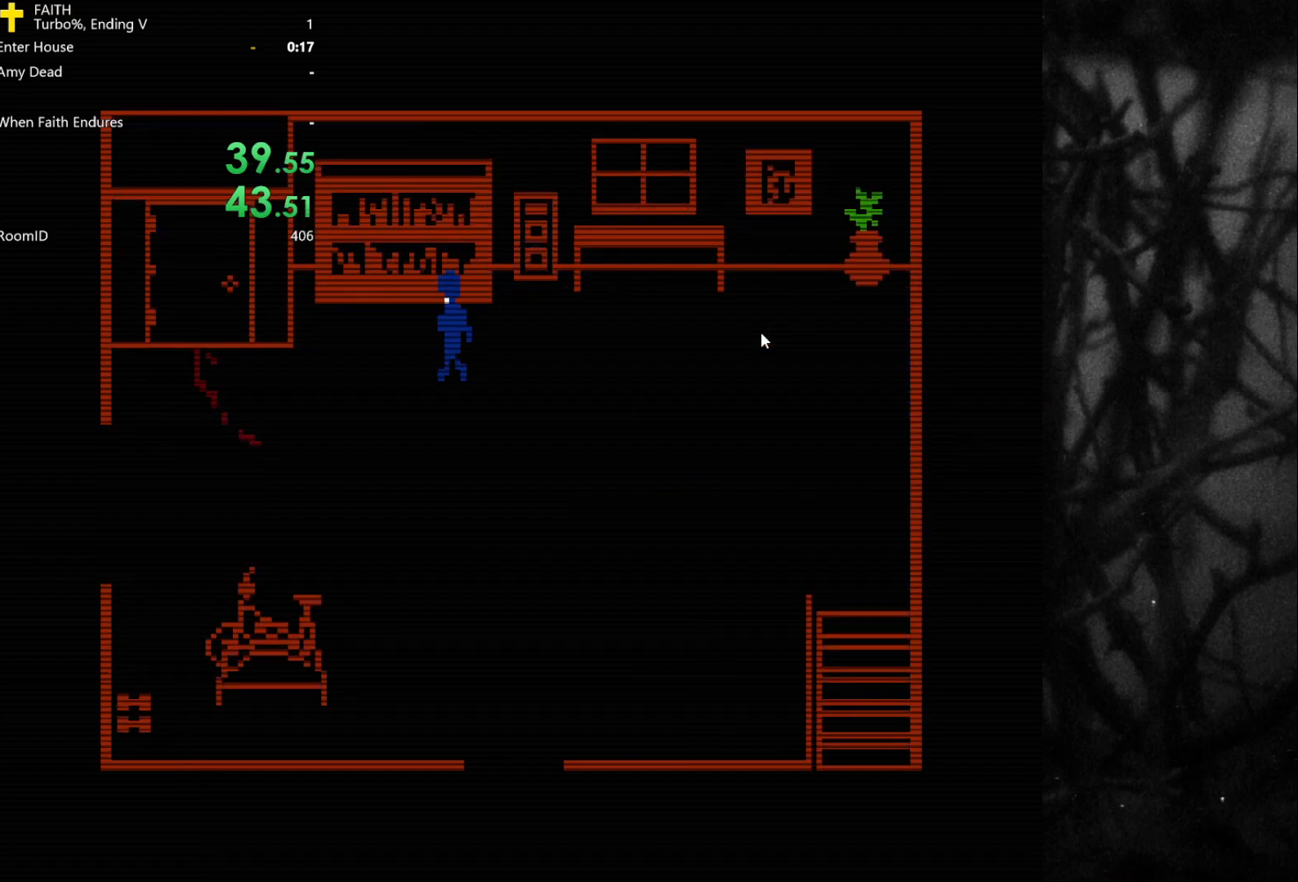
{"keys": ["a", "s"], "events": [[217, "s", "up"], [450, "s", "down"]]}
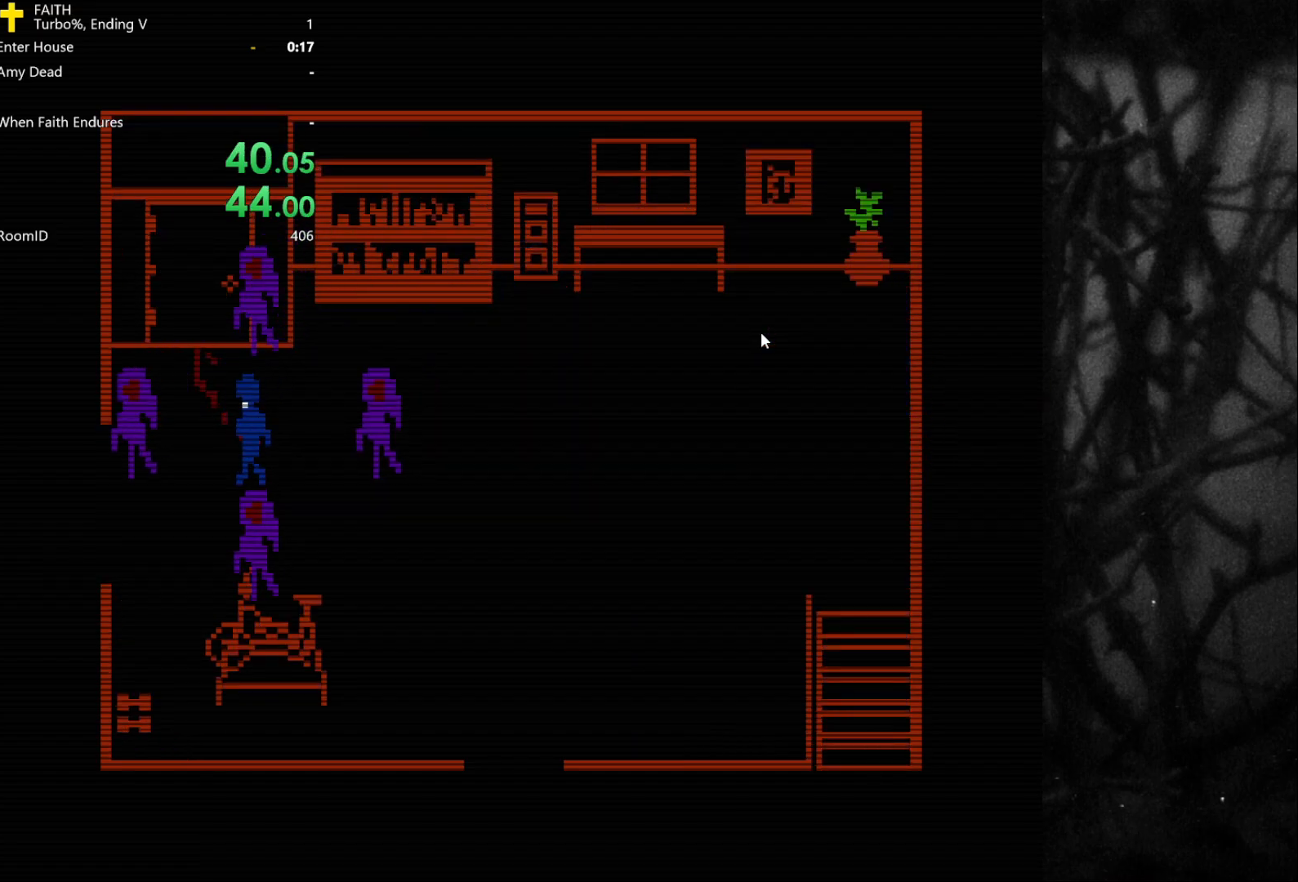
{"keys": ["a", "w"], "events": [[33, "s", "up"], [33, "space", "down"], [83, "space", "up"], [367, "w", "down"]]}
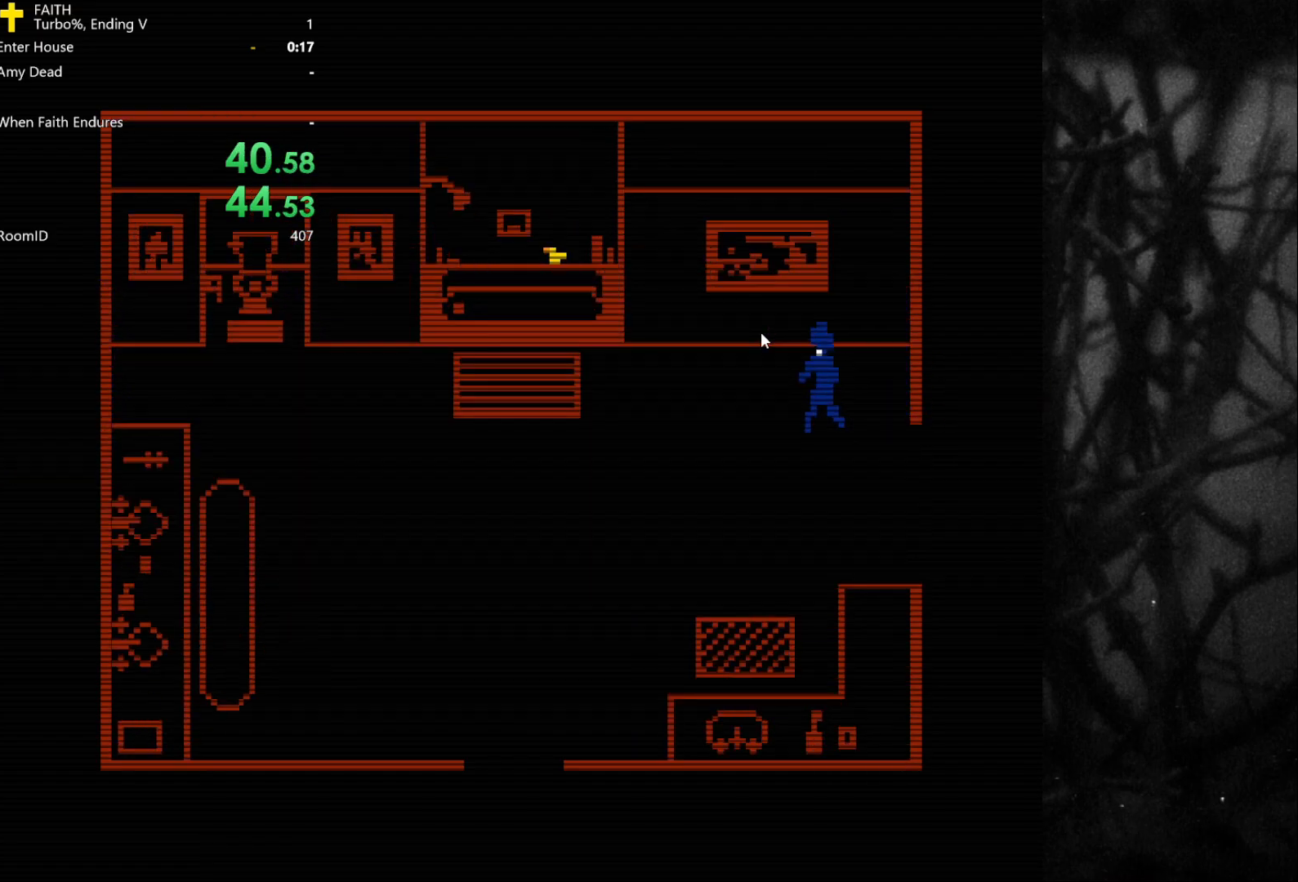
{"keys": ["a"], "events": [[283, "w", "up"]]}
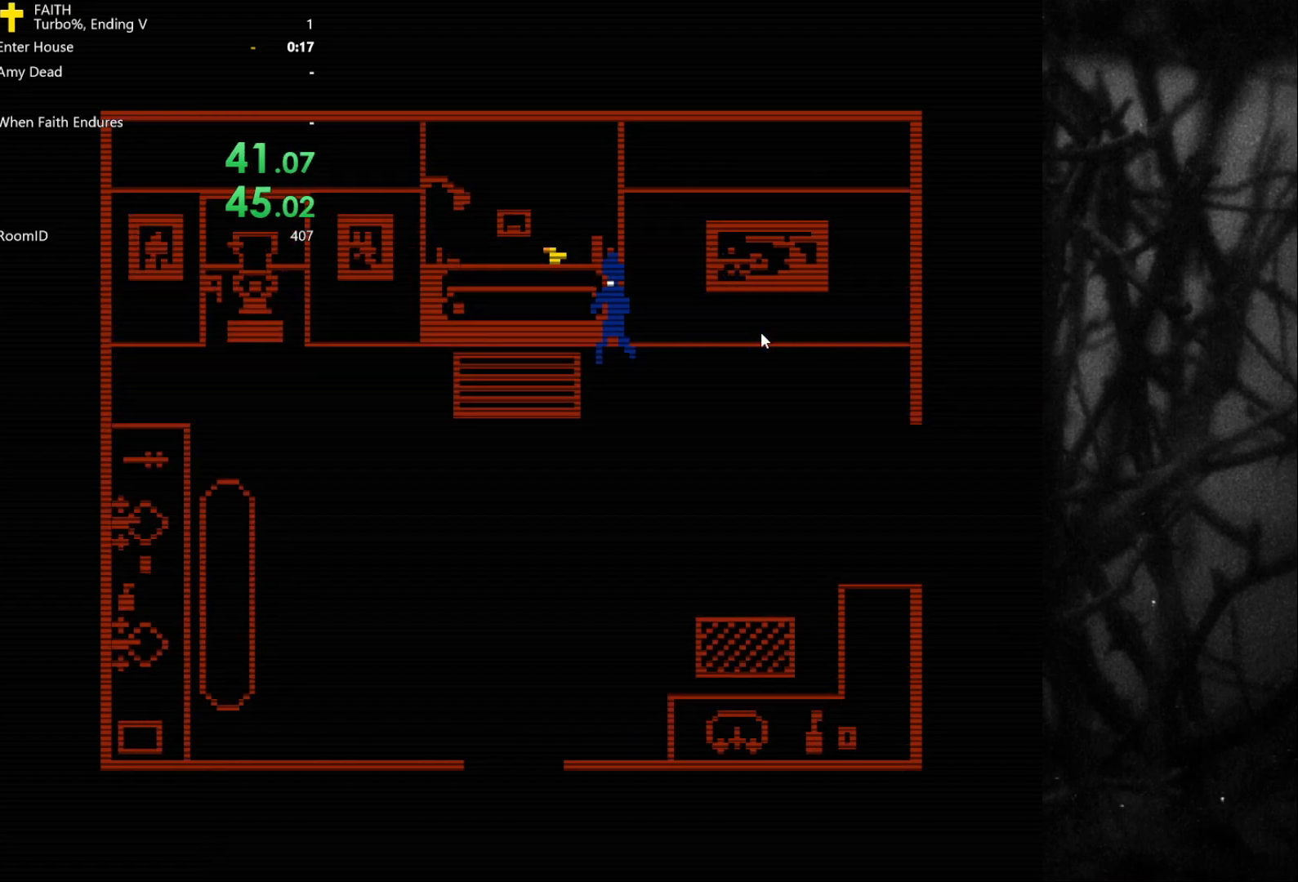
{"keys": ["d", "s"], "events": [[117, "space", "down"], [150, "a", "up"], [200, "d", "down"], [200, "s", "down"], [200, "space", "up"]]}
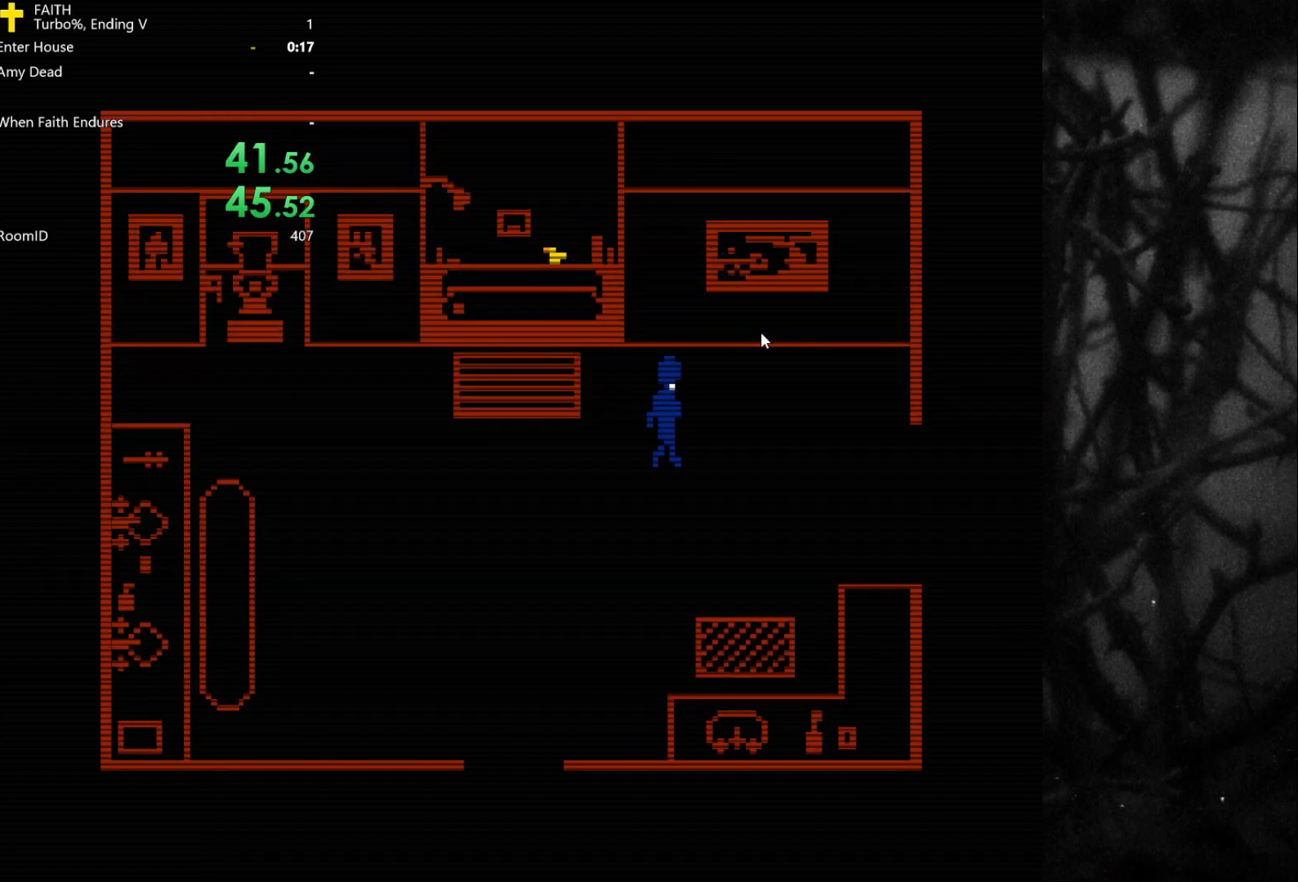
{"keys": ["d"], "events": [[17, "s", "up"], [300, "space", "down"], [400, "space", "up"]]}
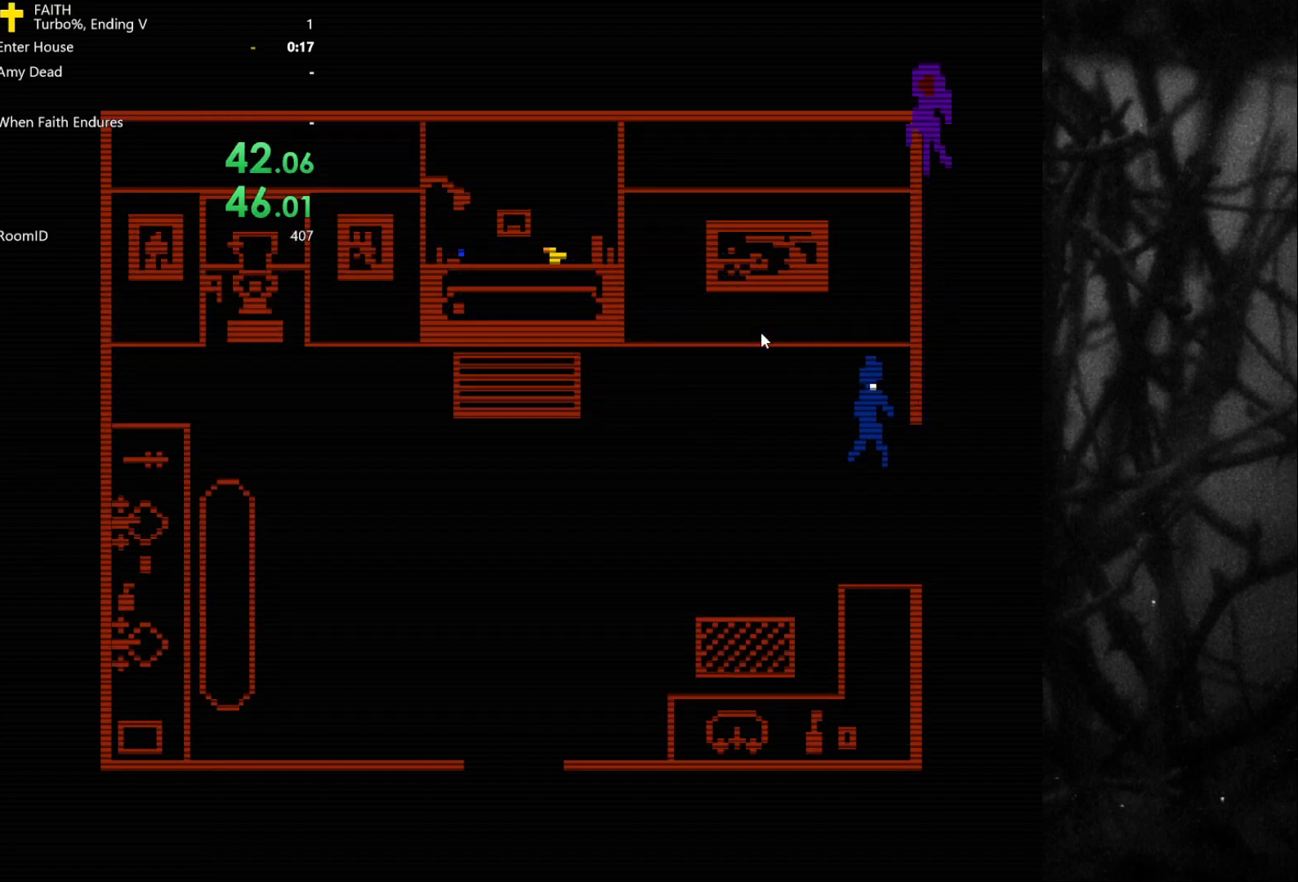
{"keys": ["d", "w"], "events": [[267, "w", "down"]]}